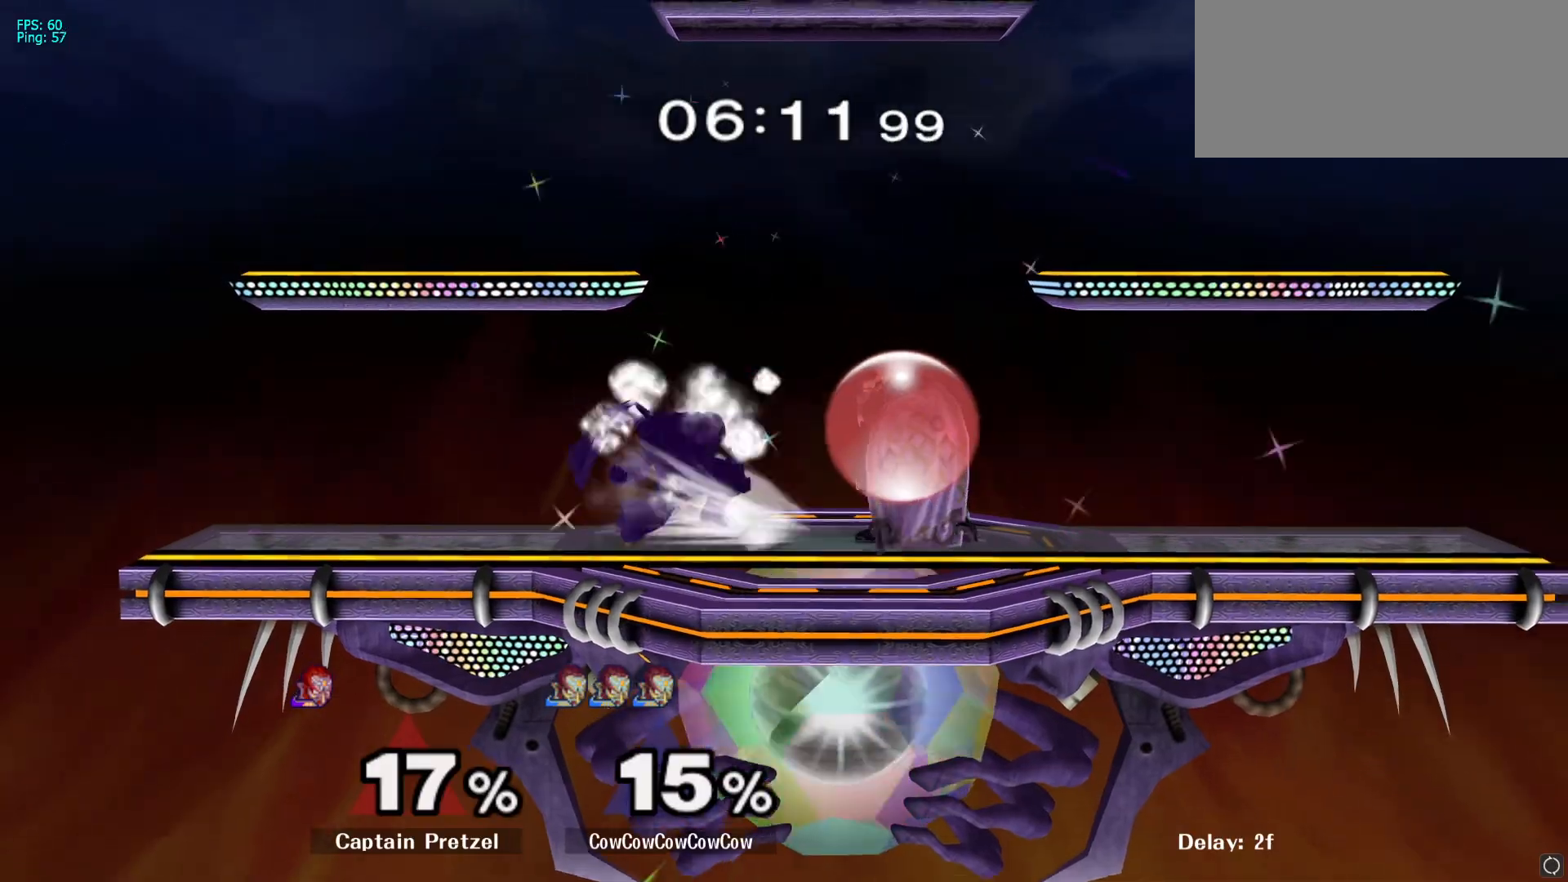
Gameplay with a controller (Nintendo layout); each line is a JSON object with the inputs held at the frame after it. "events" lists button and stick changes between this image and that frame as [ms after this image, input, new state], when the widget could be followed in between. Not read: L3 R3.
{"buttons": [], "left_stick": "right", "right_stick": "center", "events": [[83, "left_stick", "up"], [117, "A", "down"], [183, "Y", "up"], [217, "left_stick", "right"], [250, "A", "up"]]}
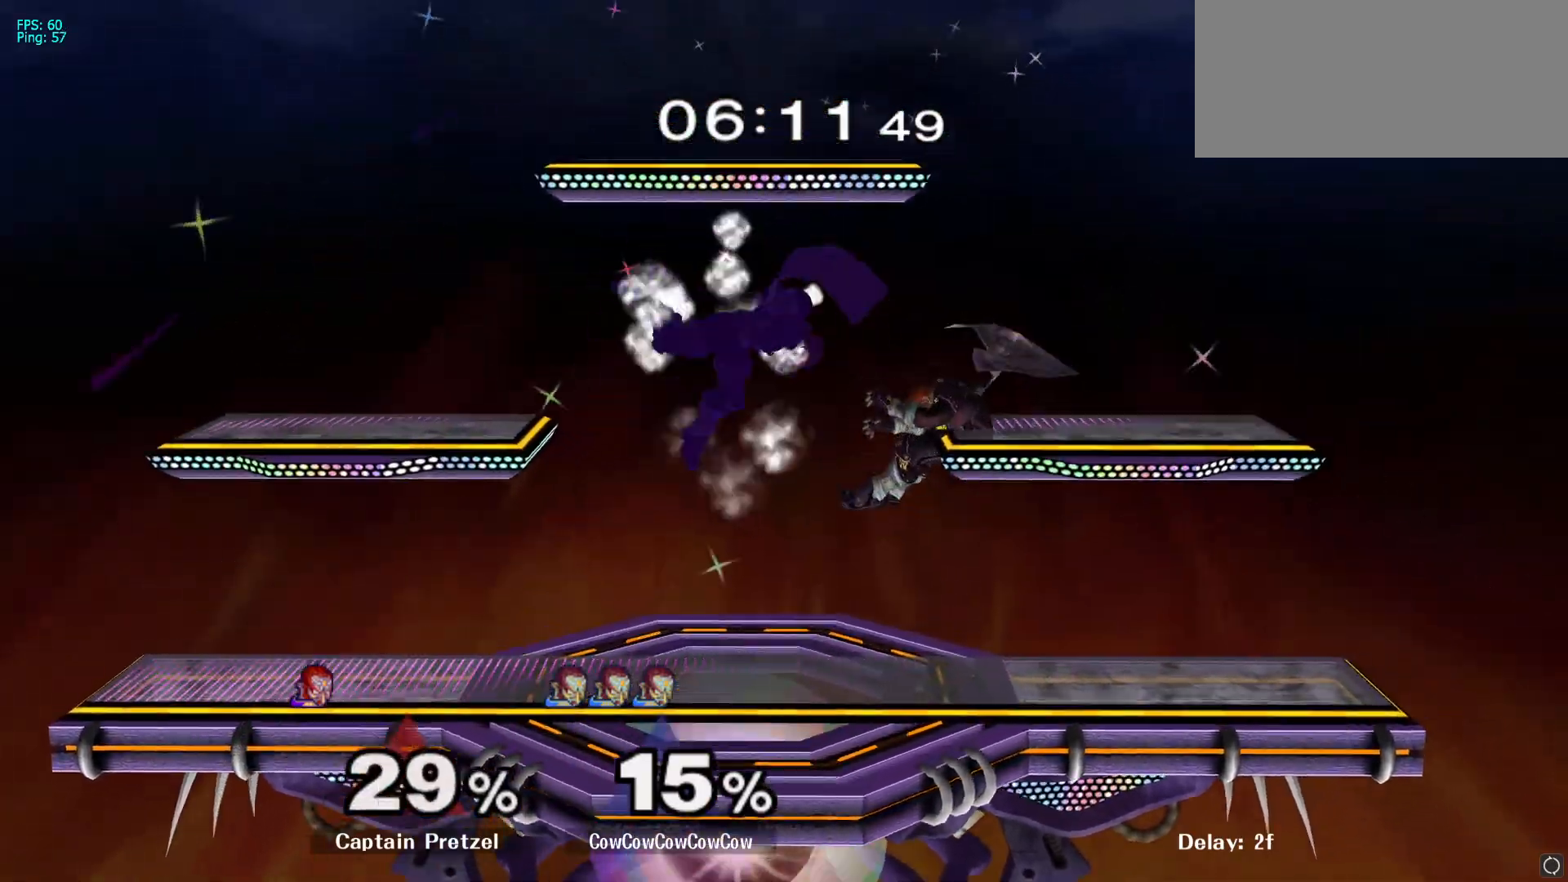
{"buttons": [], "left_stick": "left", "right_stick": "center", "events": [[167, "left_stick", "down-right"], [300, "Y", "down"], [300, "left_stick", "center"], [383, "Y", "up"], [417, "left_stick", "left"]]}
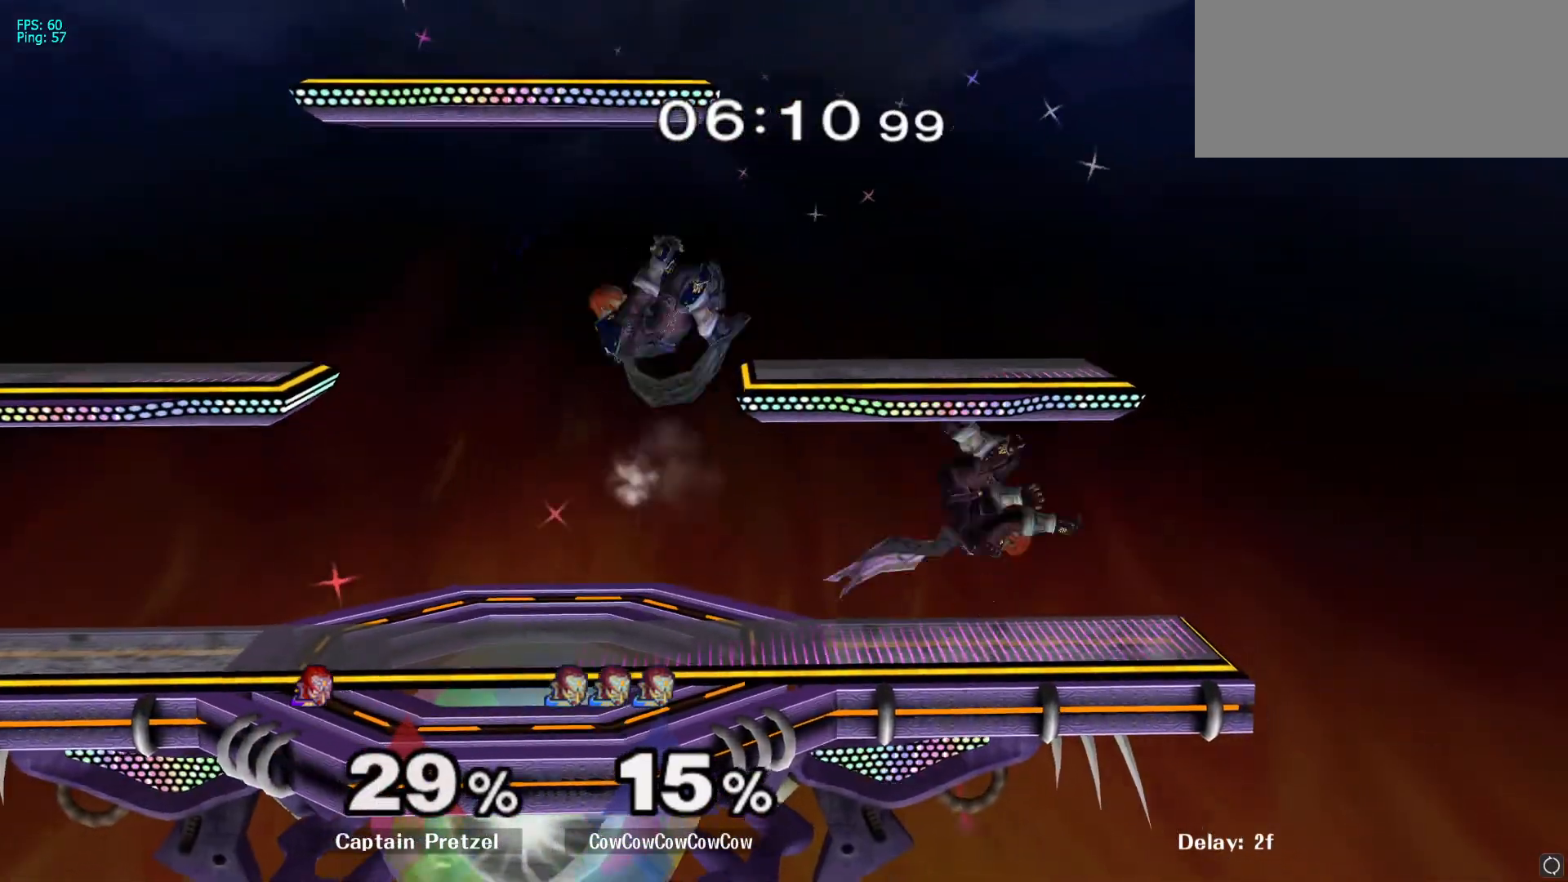
{"buttons": [], "left_stick": "center", "right_stick": "center", "events": [[250, "left_stick", "down-right"], [383, "L1", "down"], [450, "L1", "up"], [467, "left_stick", "center"]]}
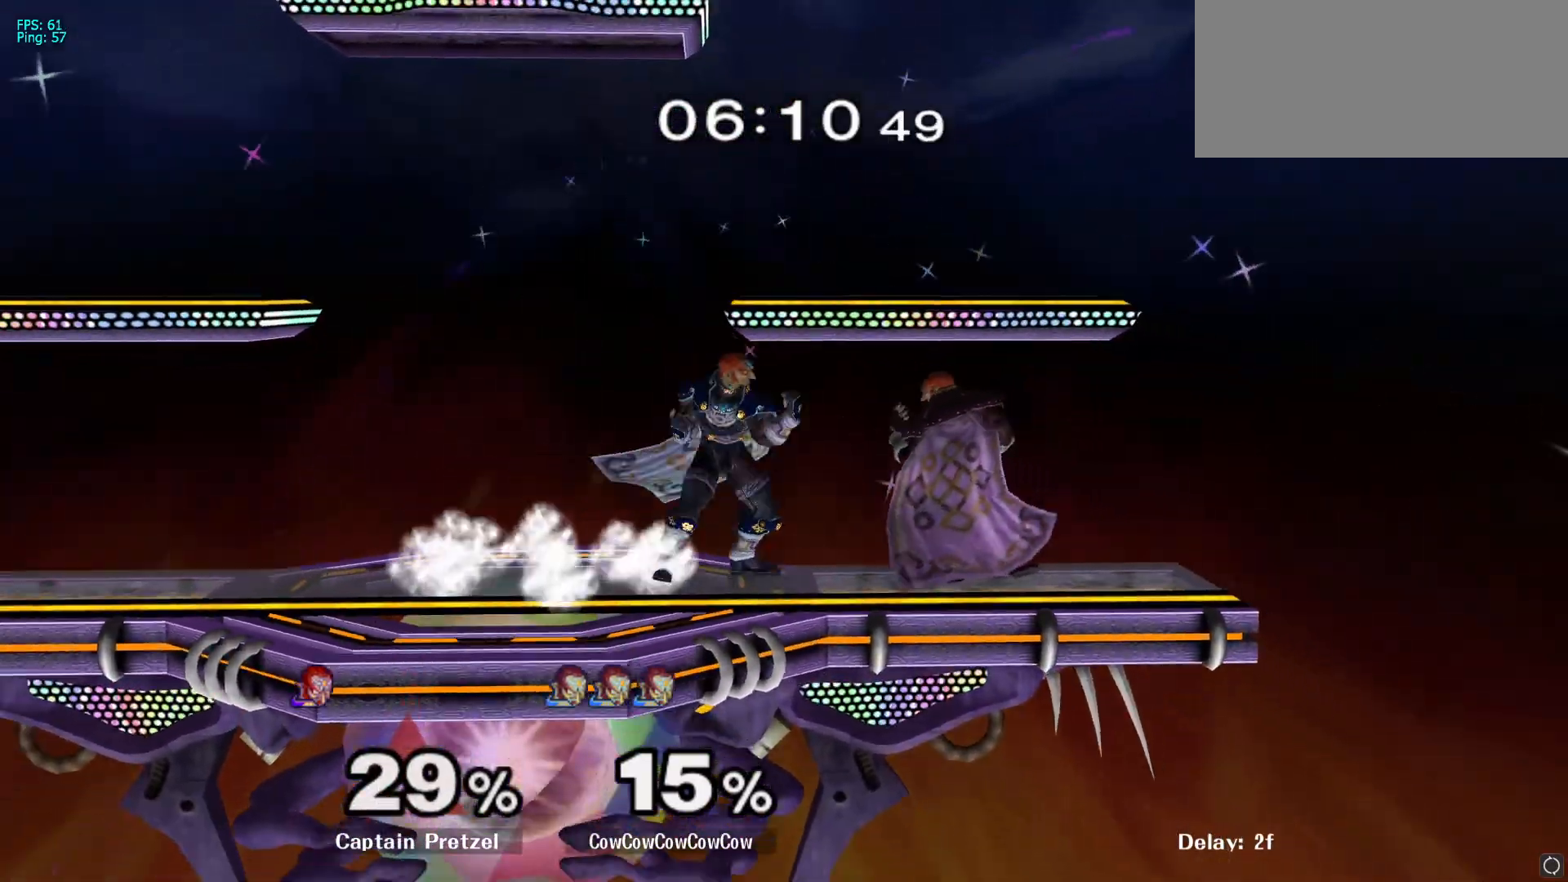
{"buttons": ["A"], "left_stick": "right", "right_stick": "center", "events": [[67, "A", "down"], [217, "A", "up"], [350, "left_stick", "right"], [500, "A", "down"]]}
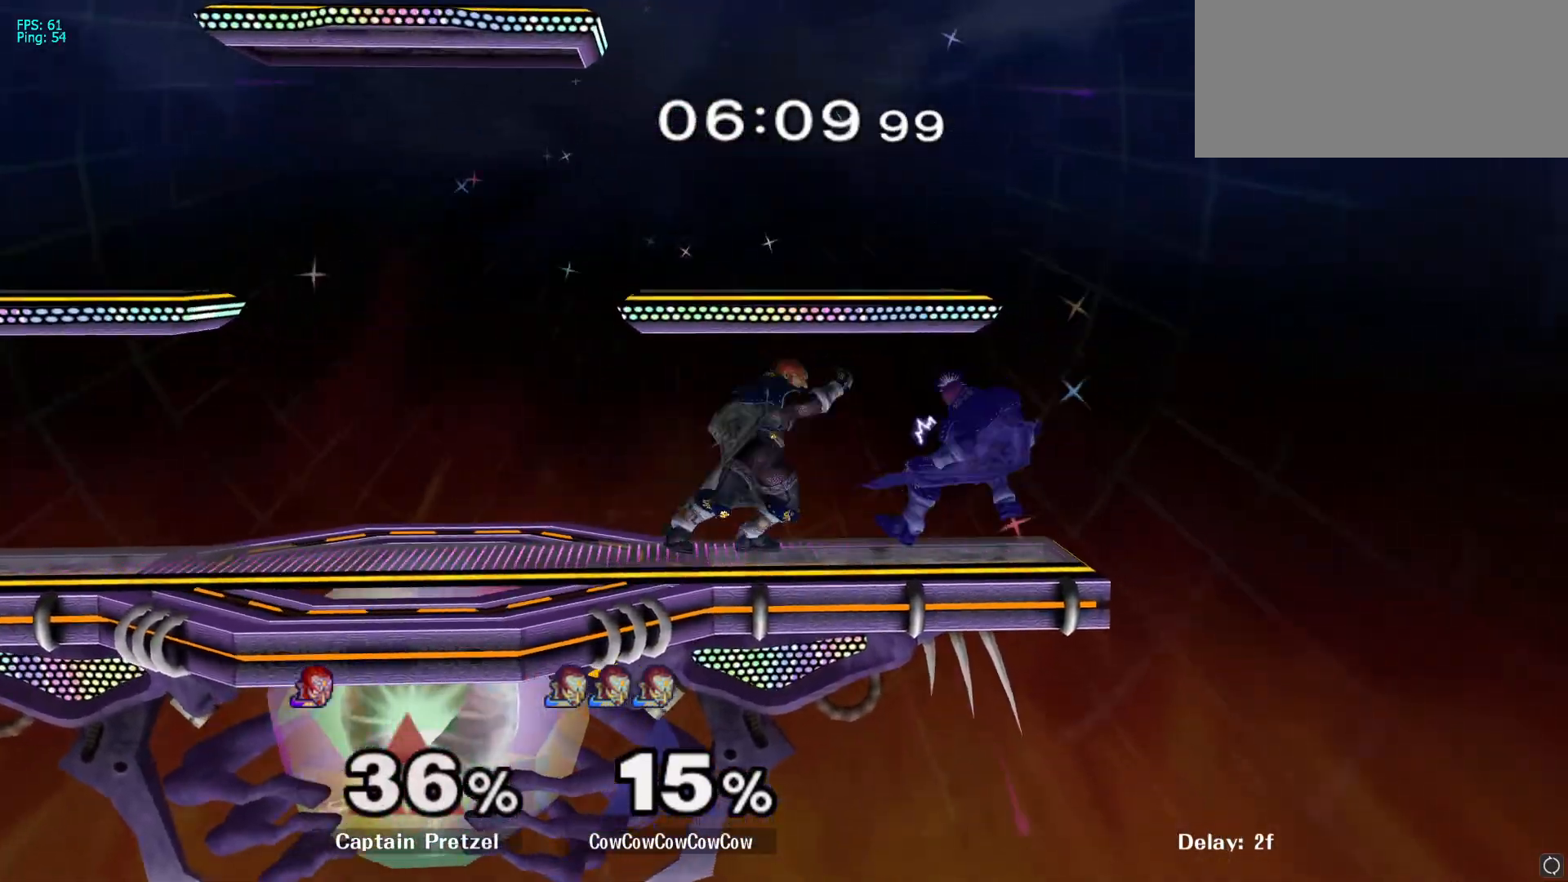
{"buttons": [], "left_stick": "center", "right_stick": "center", "events": [[67, "A", "up"], [133, "A", "down"], [233, "A", "up"], [267, "A", "down"], [383, "left_stick", "center"], [417, "A", "up"]]}
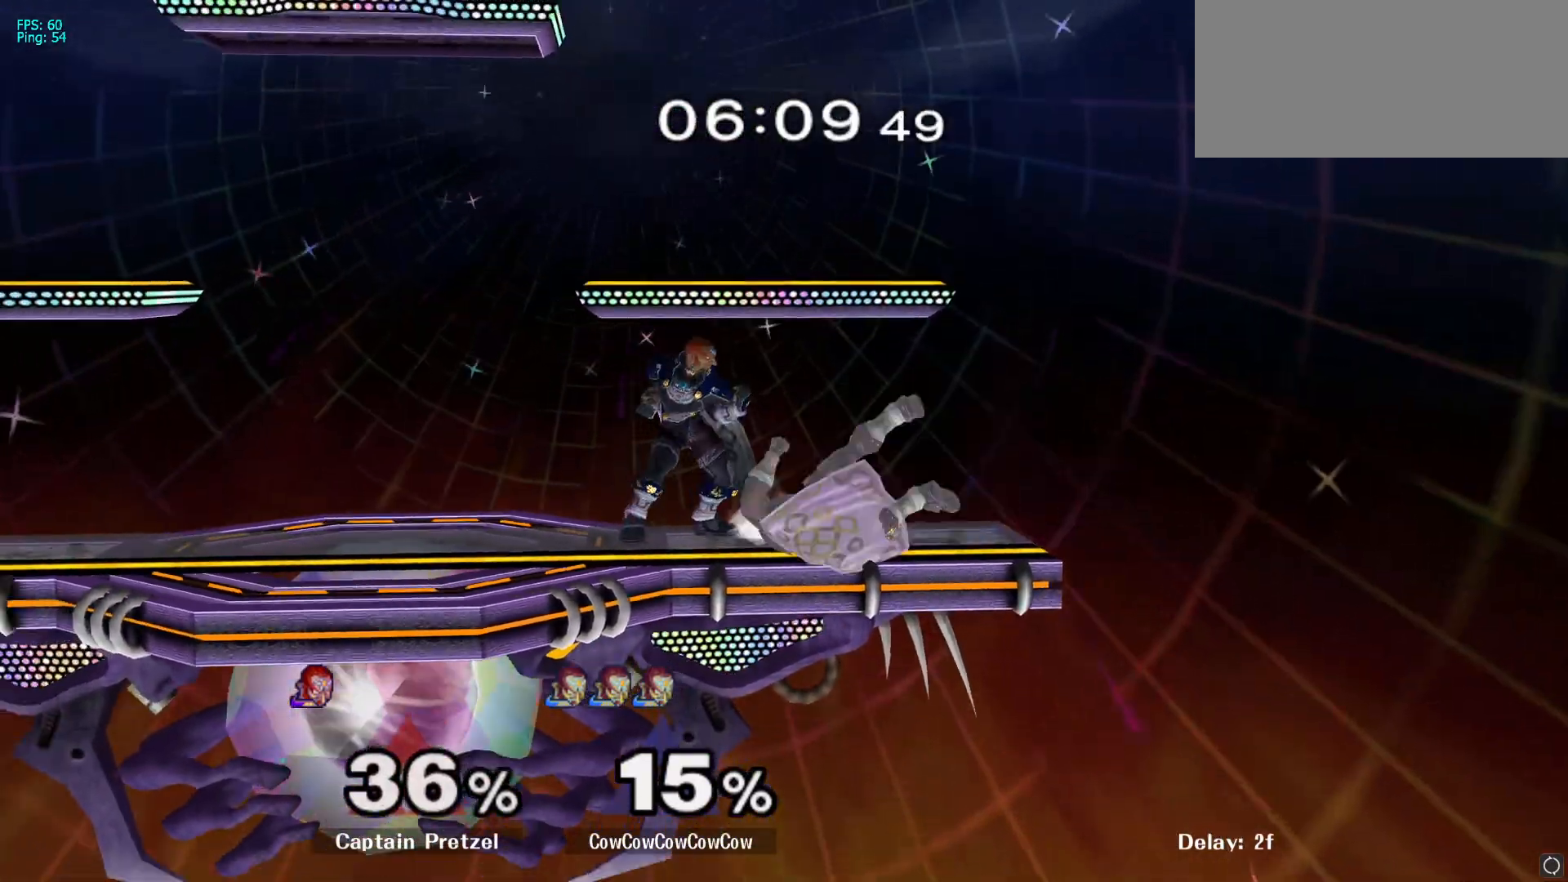
{"buttons": [], "left_stick": "left", "right_stick": "center", "events": [[67, "left_stick", "left"], [183, "Y", "down"], [233, "left_stick", "right"], [250, "Y", "up"], [333, "left_stick", "left"]]}
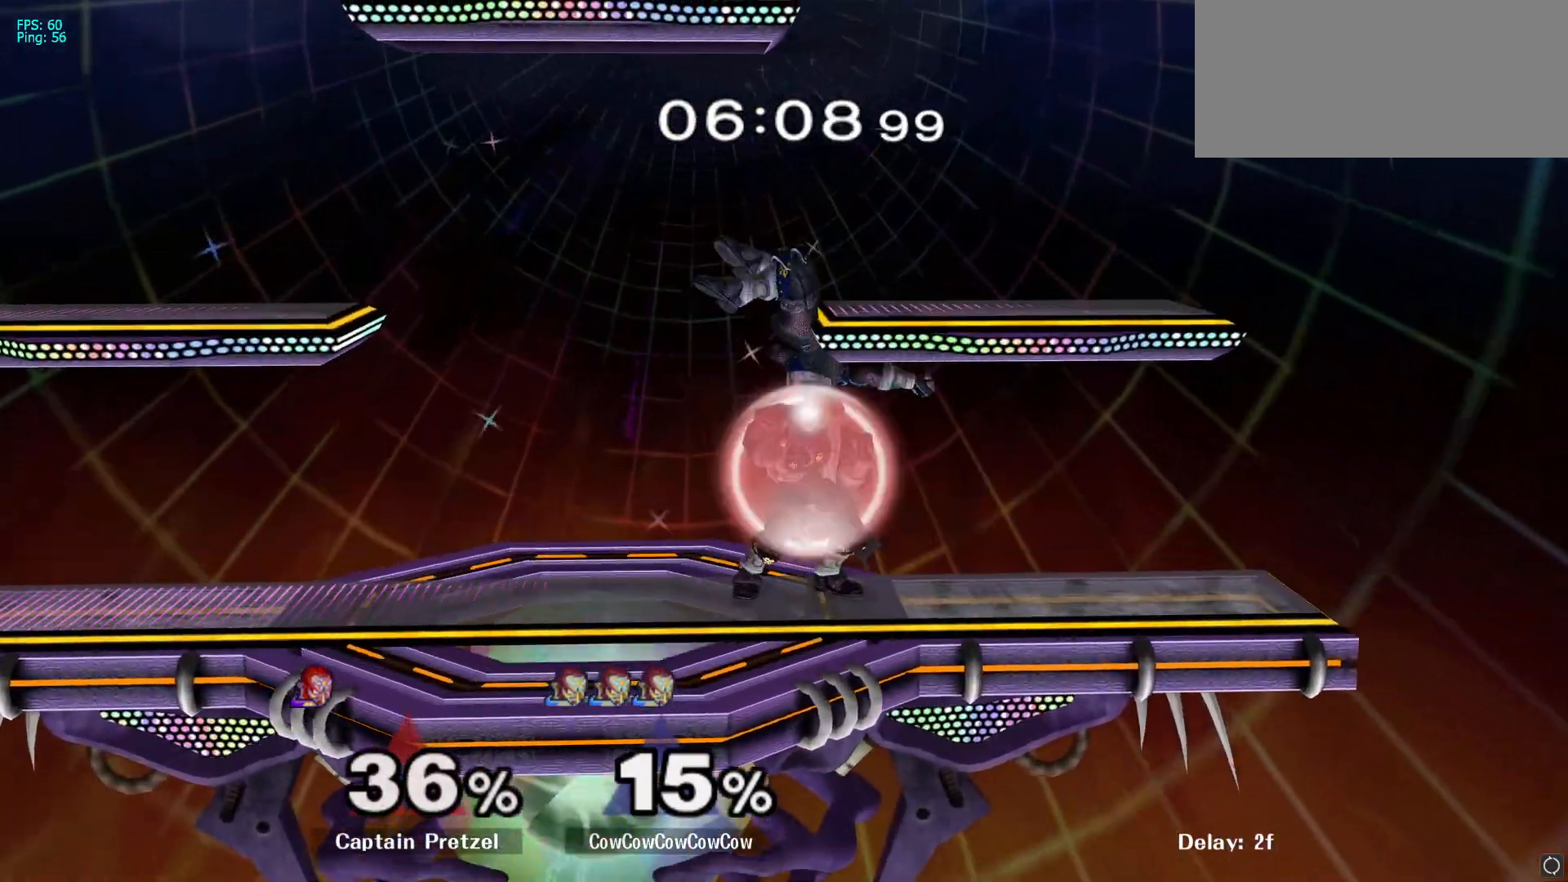
{"buttons": [], "left_stick": "center", "right_stick": "center", "events": [[50, "right_stick", "up-right"], [133, "right_stick", "center"], [200, "left_stick", "down"], [267, "L1", "down"], [367, "left_stick", "center"], [383, "L1", "up"]]}
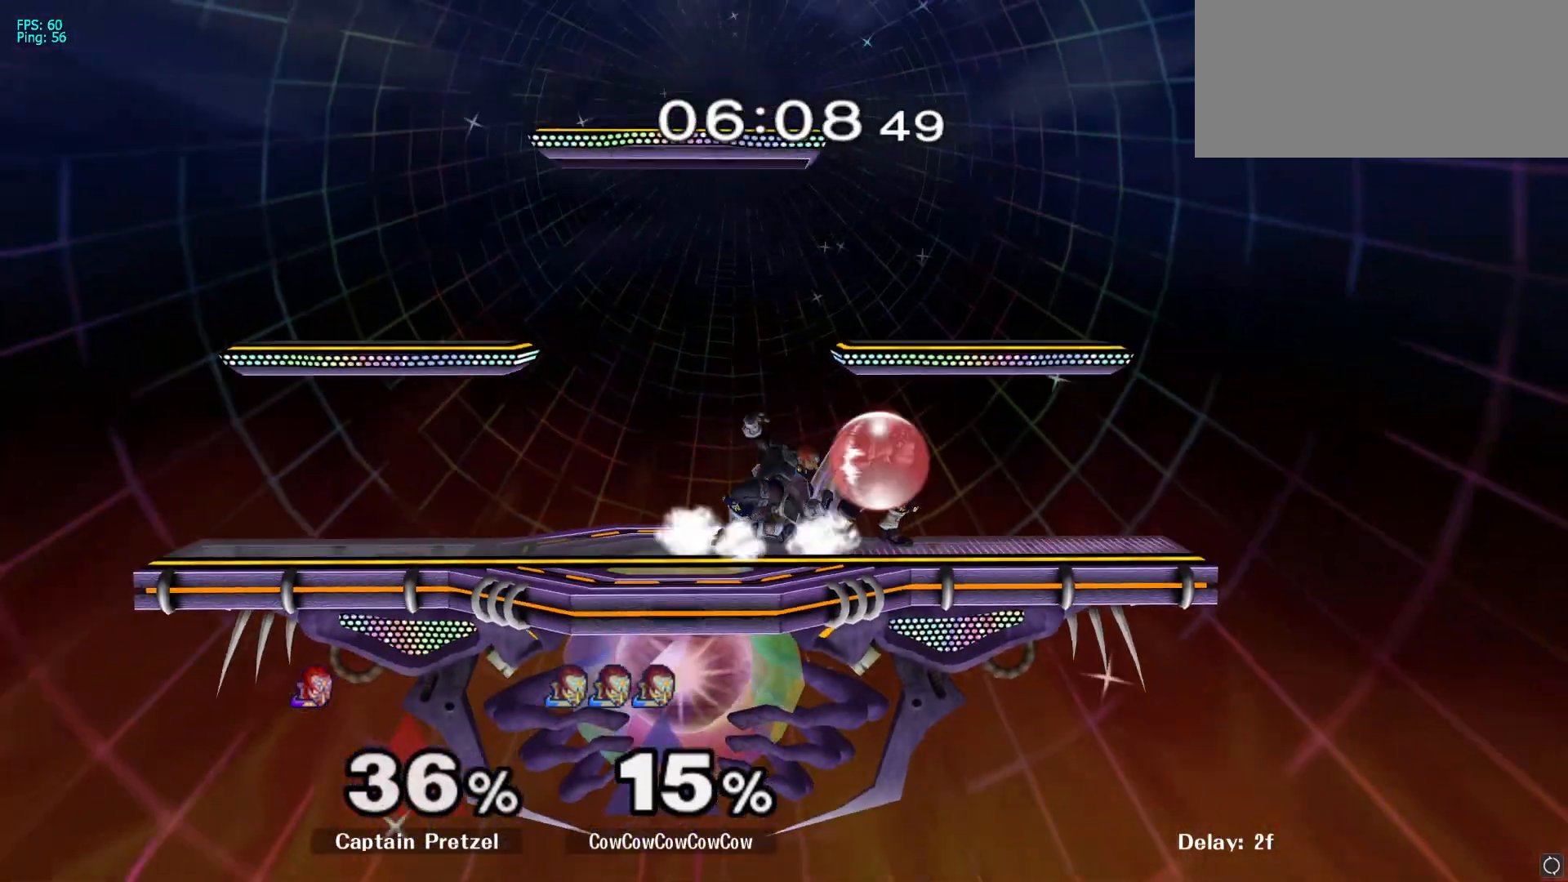
{"buttons": [], "left_stick": "right", "right_stick": "center", "events": [[50, "left_stick", "right"], [100, "left_stick", "center"], [117, "A", "down"], [200, "A", "up"], [483, "left_stick", "right"]]}
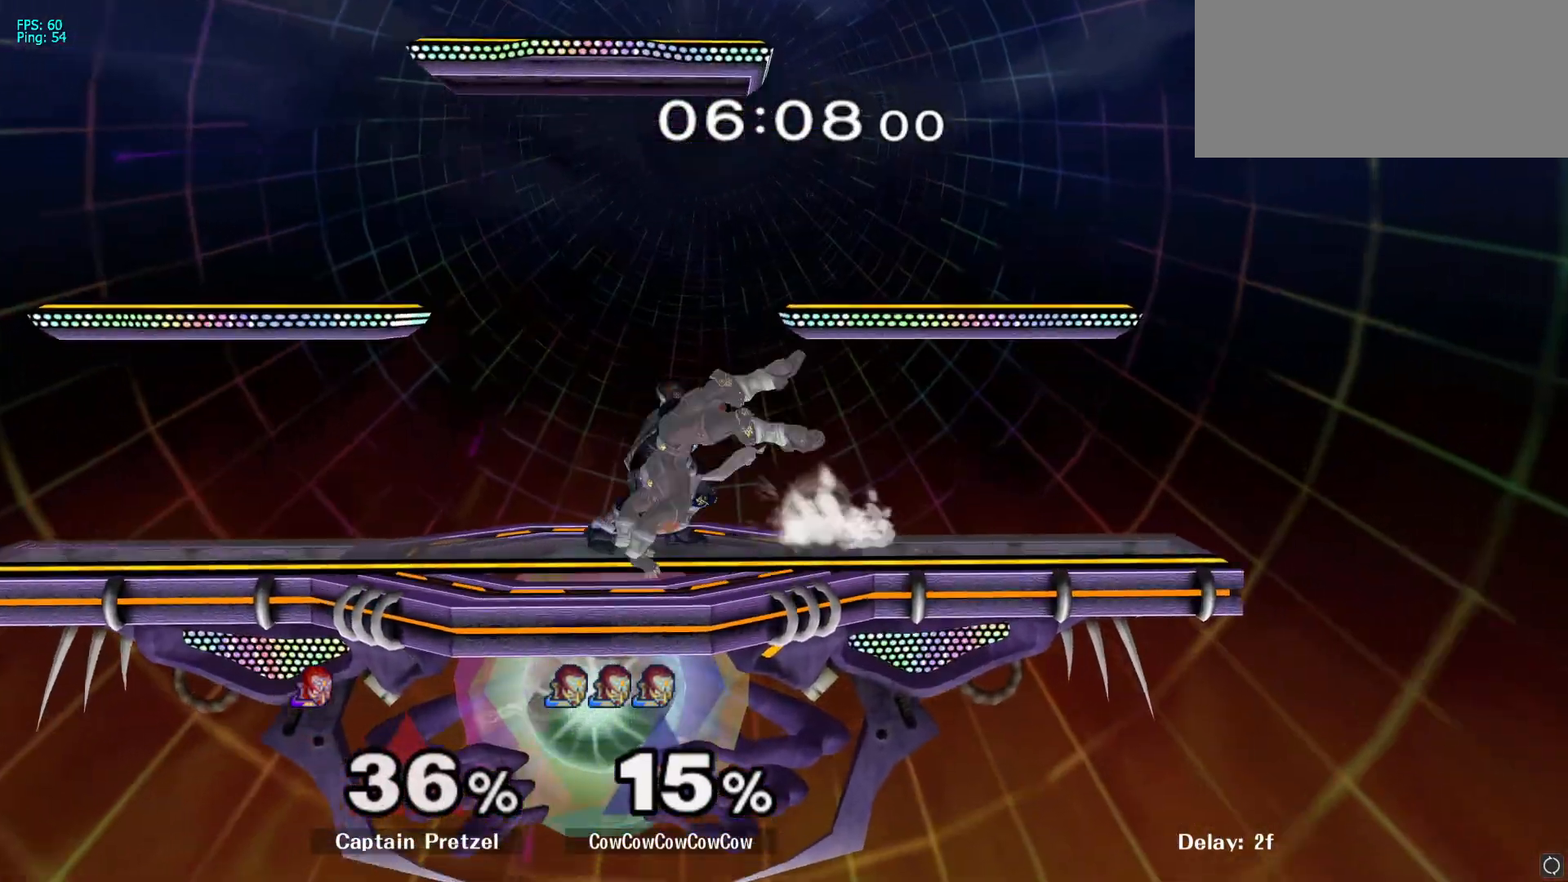
{"buttons": [], "left_stick": "down", "right_stick": "center", "events": [[33, "Y", "down"], [83, "Y", "up"], [117, "left_stick", "up"], [133, "A", "down"], [217, "left_stick", "left"], [283, "A", "up"], [417, "left_stick", "down"]]}
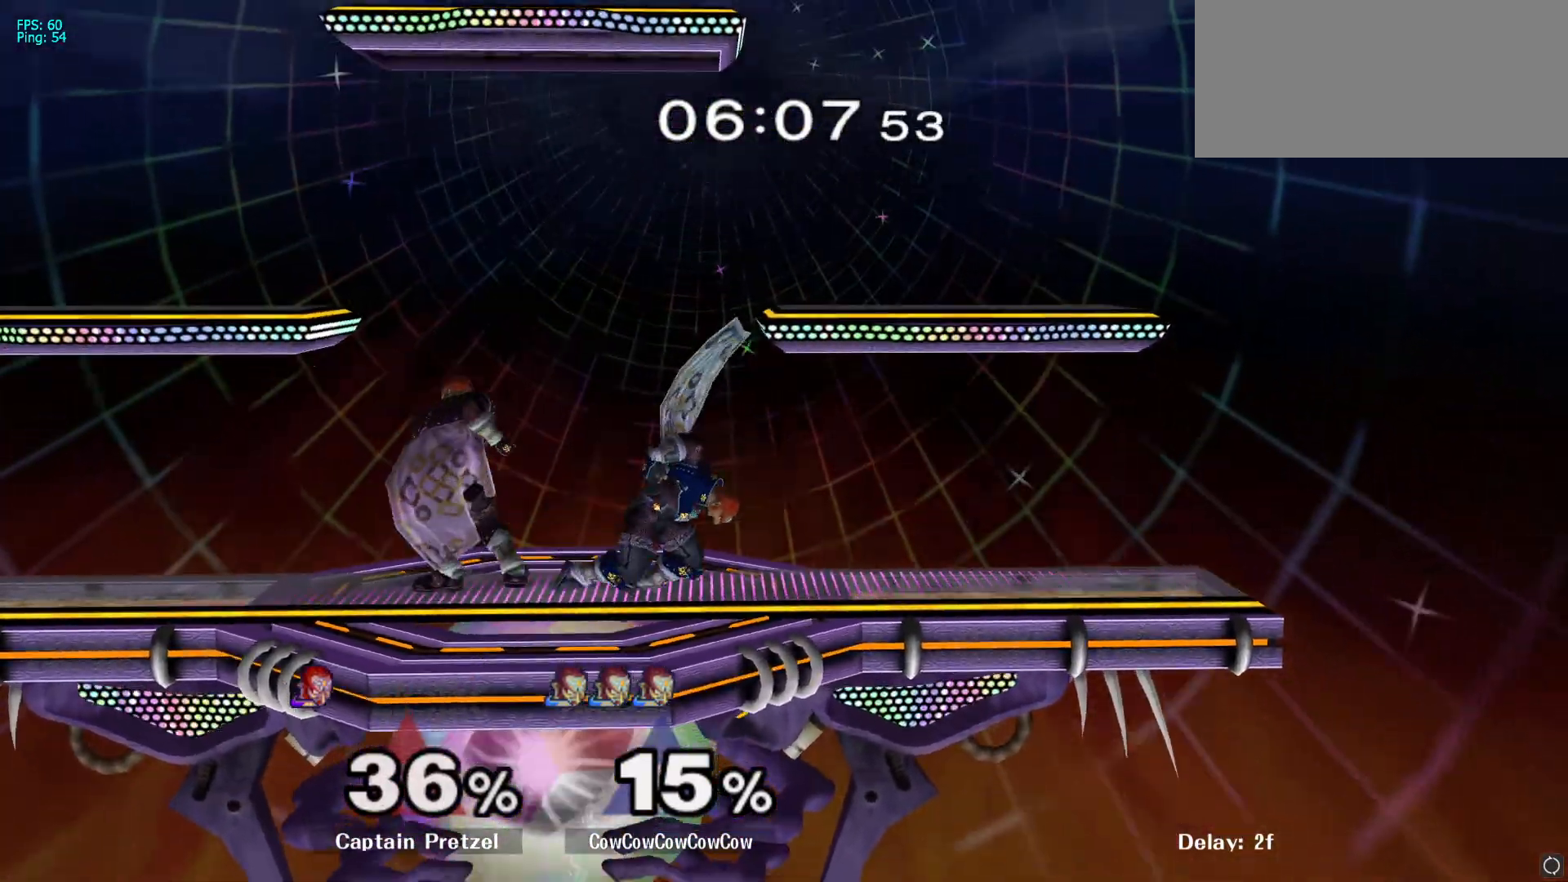
{"buttons": [], "left_stick": "left", "right_stick": "center", "events": [[17, "L1", "down"], [17, "left_stick", "left"], [133, "L1", "up"], [183, "A", "down"], [283, "A", "up"], [367, "A", "down"], [433, "A", "up"]]}
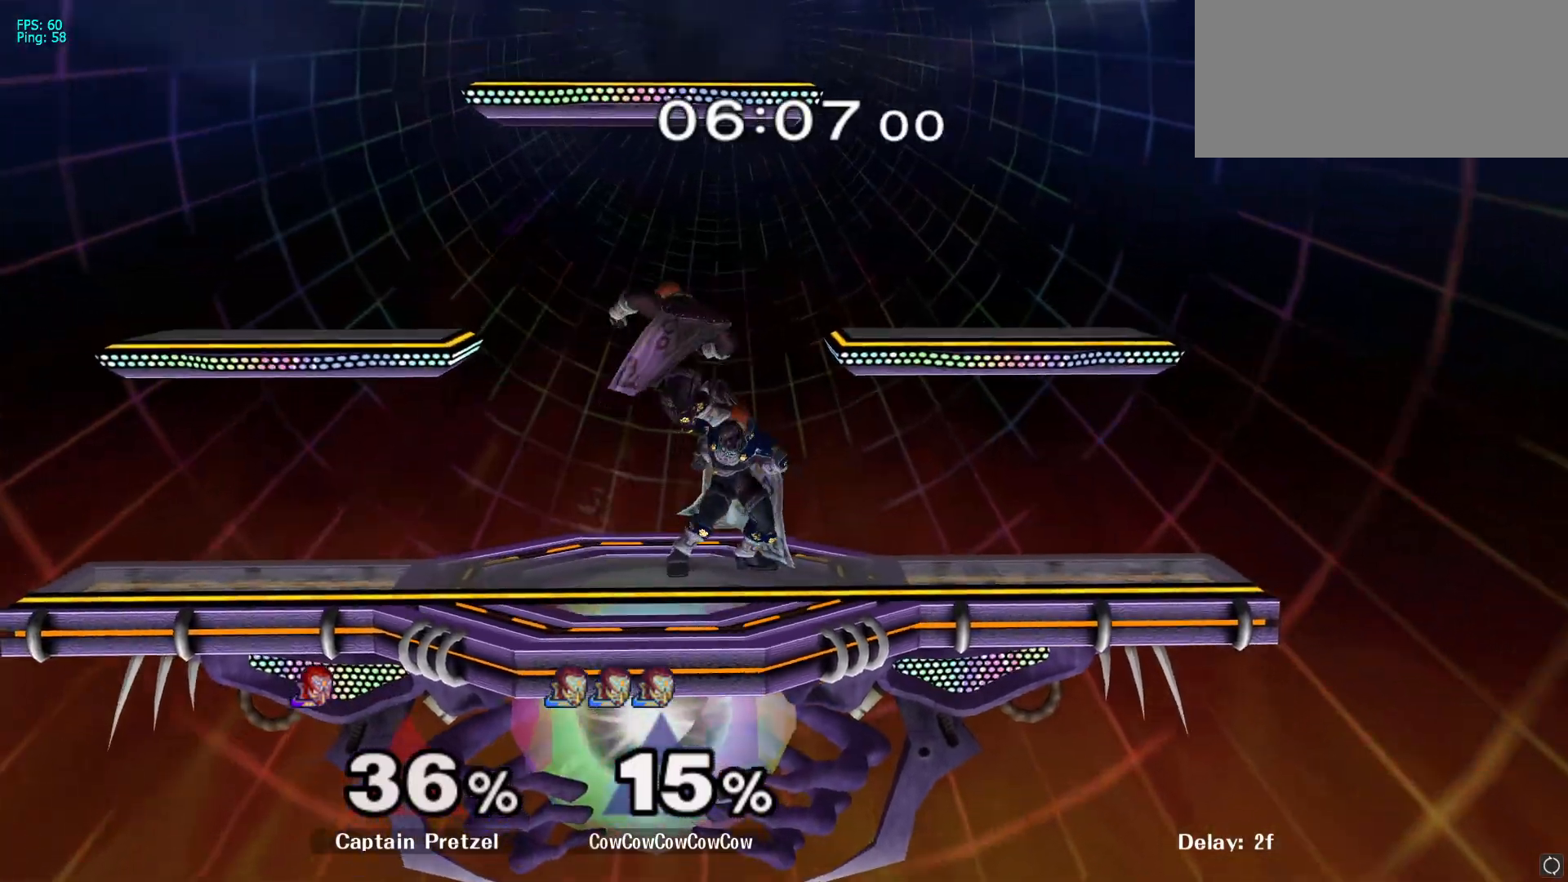
{"buttons": [], "left_stick": "center", "right_stick": "center", "events": [[117, "left_stick", "center"], [200, "A", "down"], [217, "R1", "down"], [317, "R1", "up"], [333, "A", "up"]]}
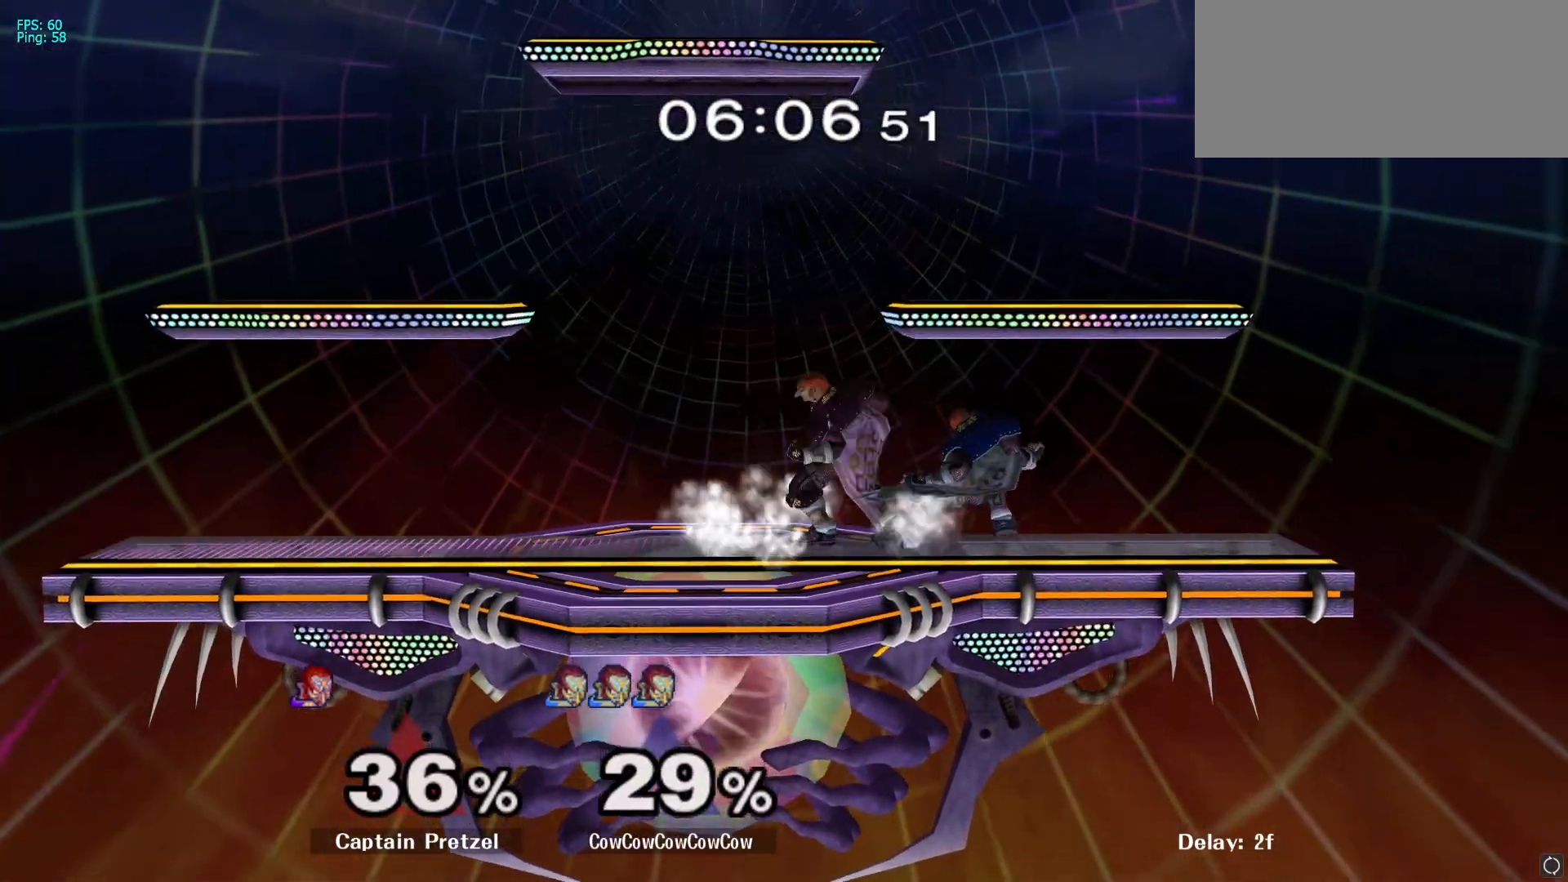
{"buttons": [], "left_stick": "center", "right_stick": "center", "events": [[300, "A", "down"], [400, "A", "up"]]}
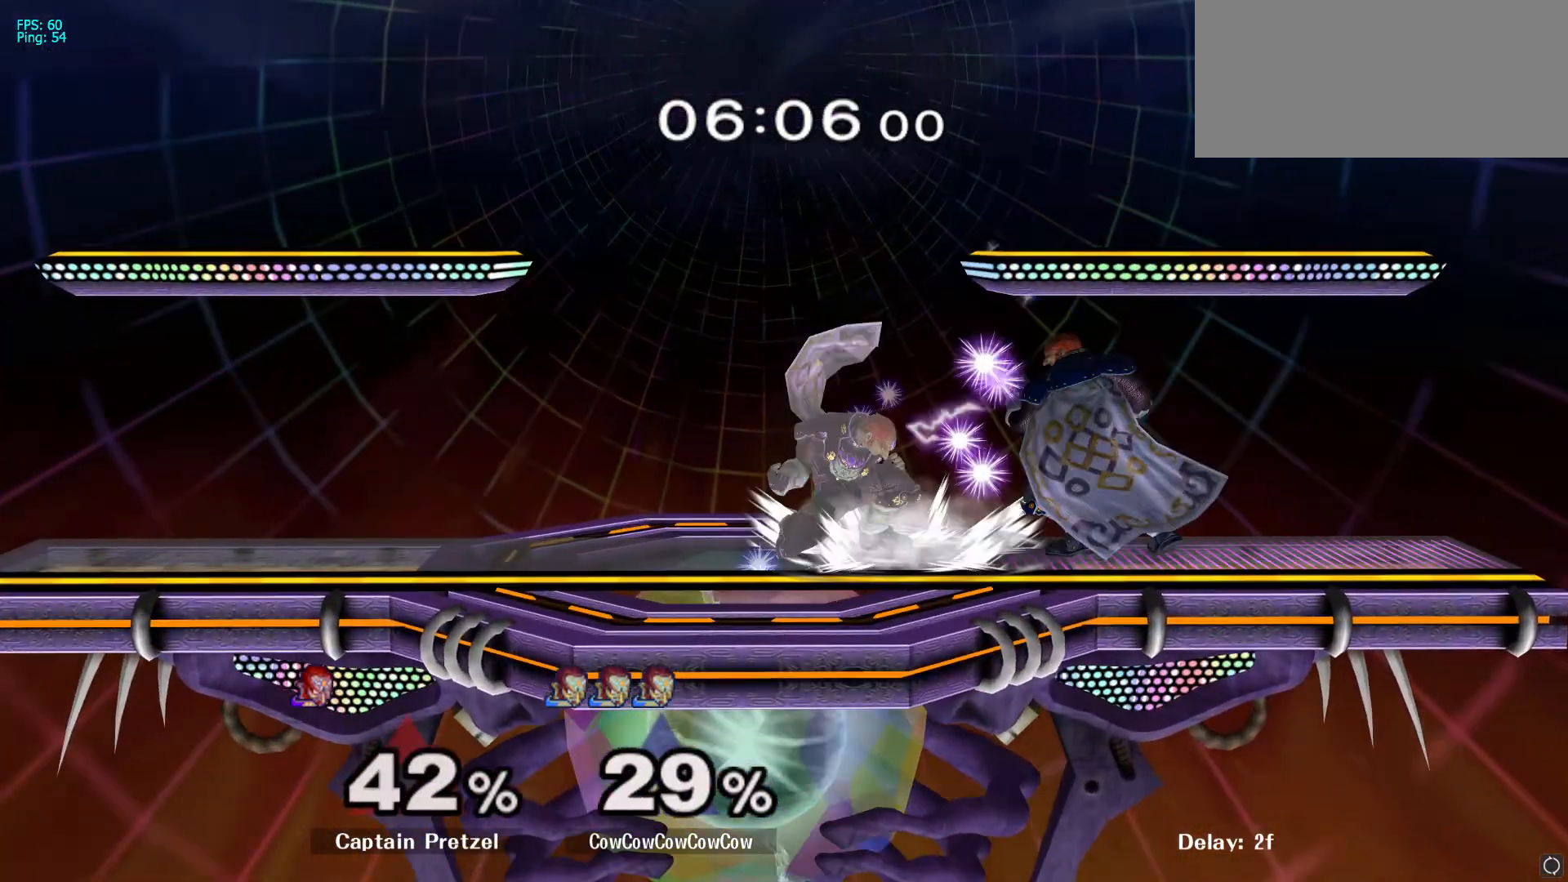
{"buttons": ["A"], "left_stick": "center", "right_stick": "center", "events": [[150, "left_stick", "left"], [417, "left_stick", "center"], [467, "A", "down"]]}
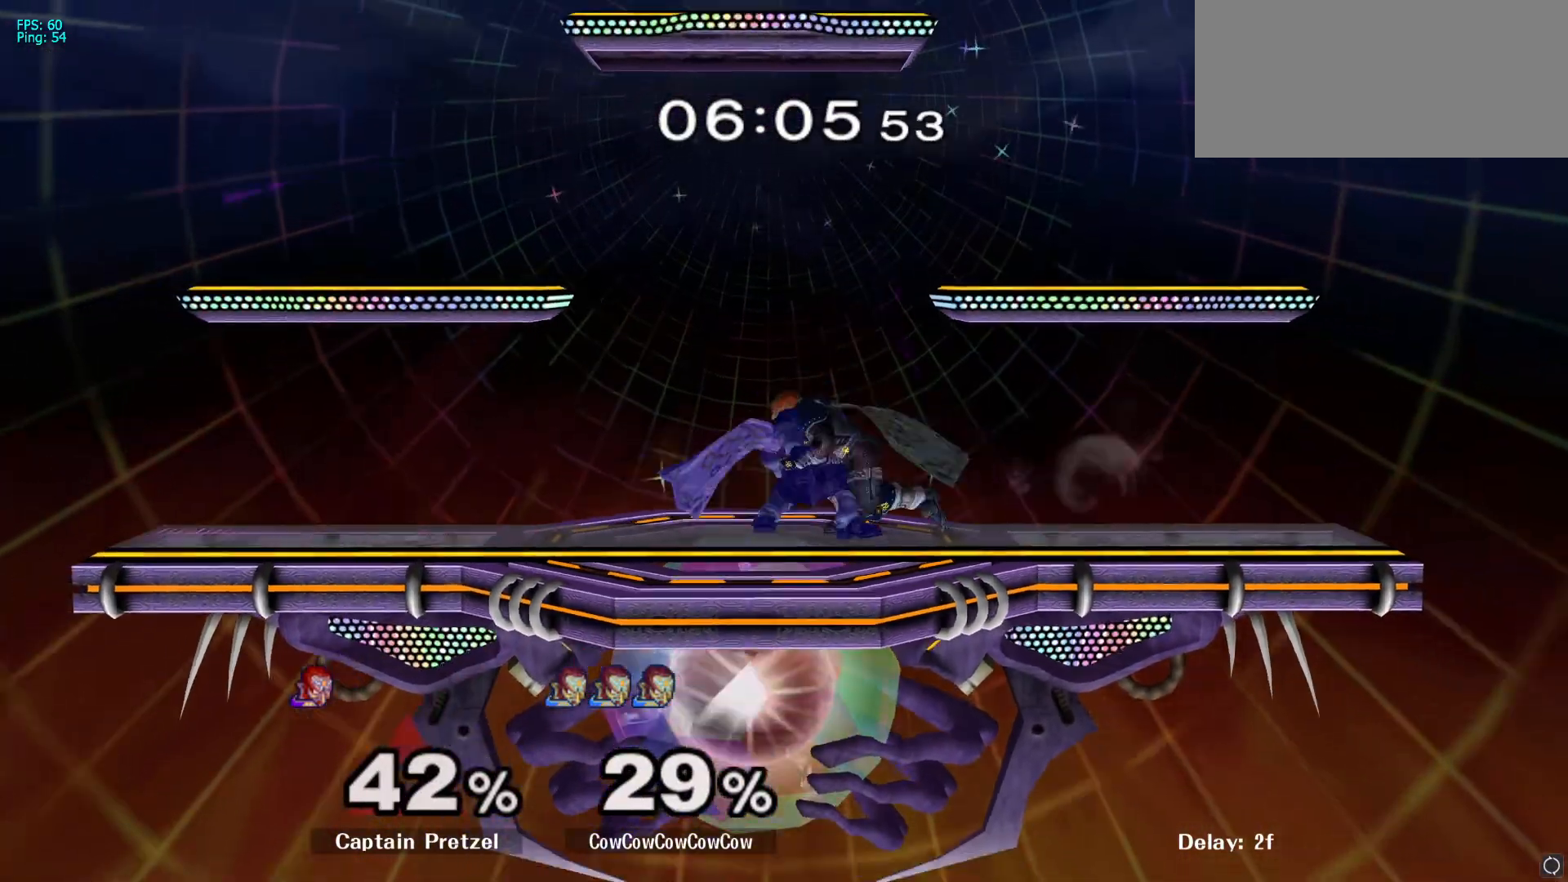
{"buttons": [], "left_stick": "center", "right_stick": "center", "events": [[67, "A", "up"]]}
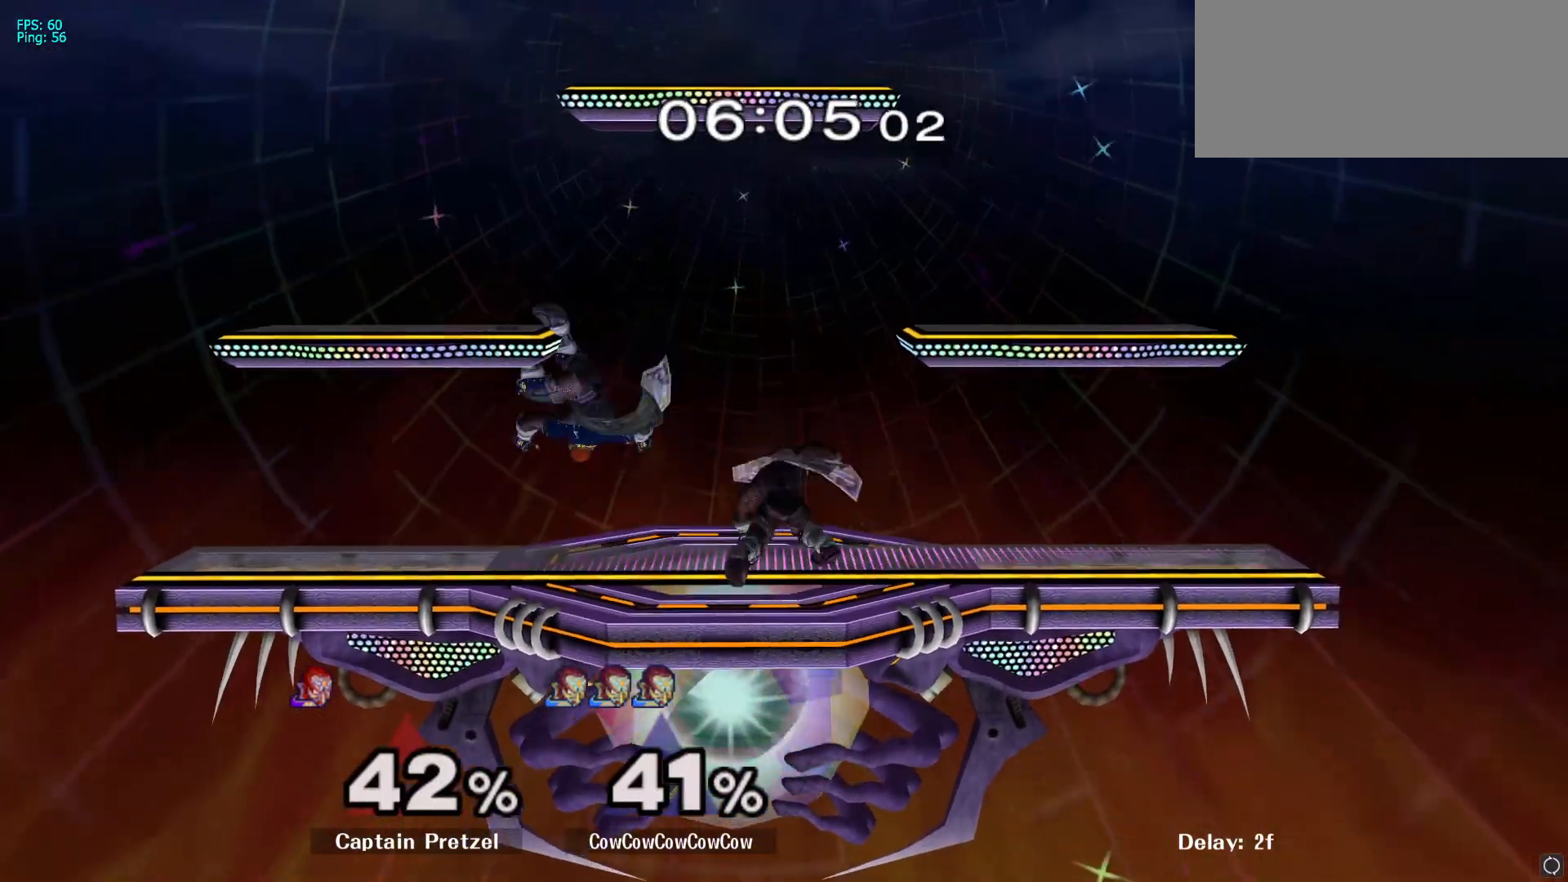
{"buttons": [], "left_stick": "right", "right_stick": "down", "events": [[217, "Y", "down"], [233, "left_stick", "right"], [317, "Y", "up"], [383, "right_stick", "down"]]}
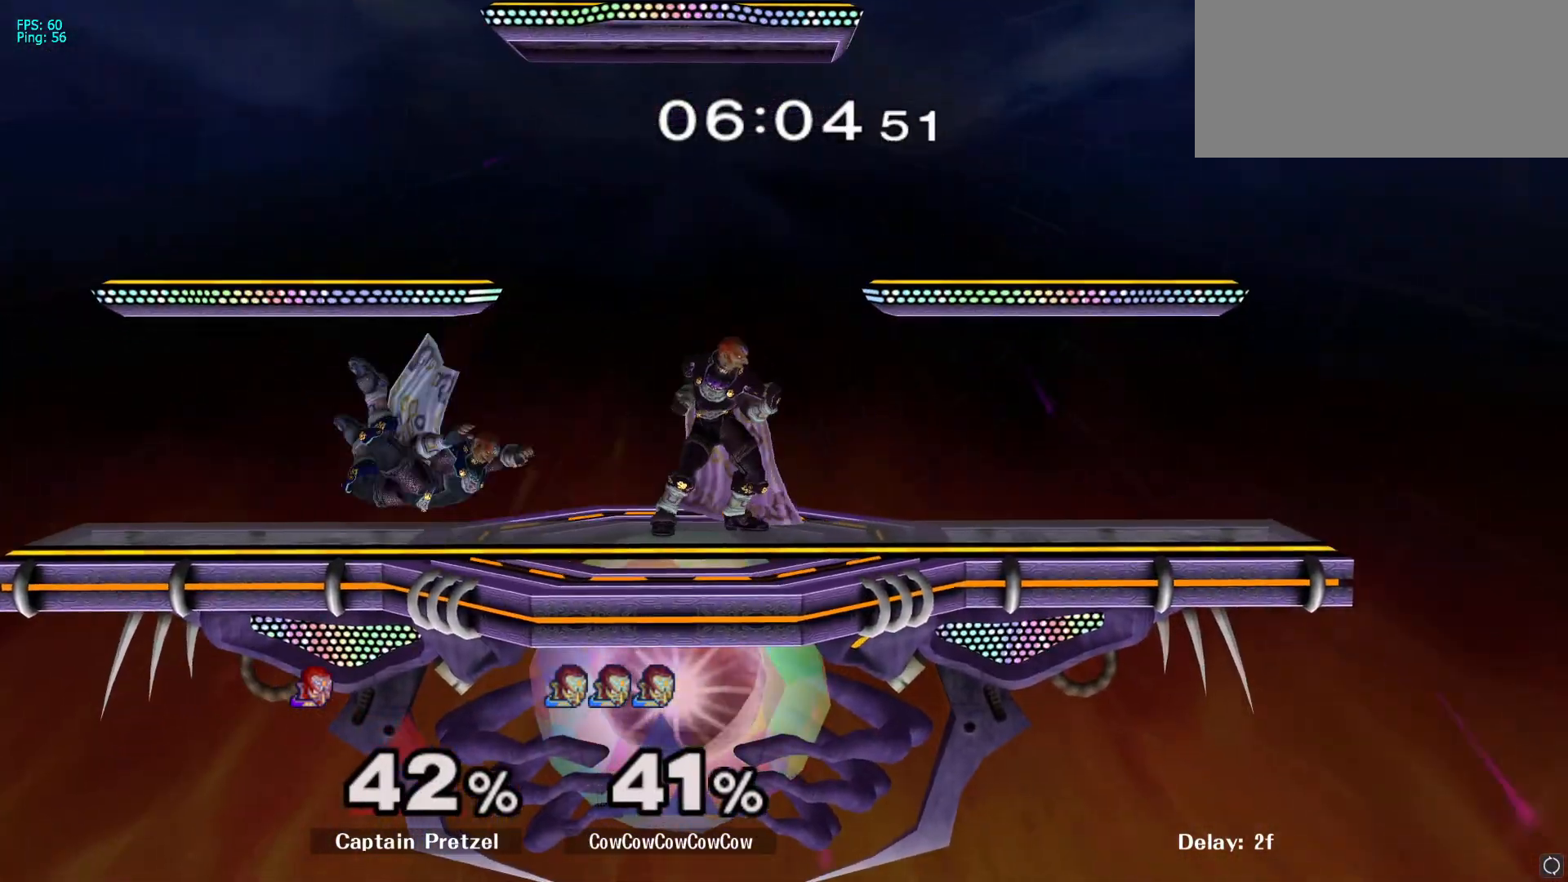
{"buttons": [], "left_stick": "left", "right_stick": "center", "events": [[50, "right_stick", "center"], [167, "left_stick", "left"]]}
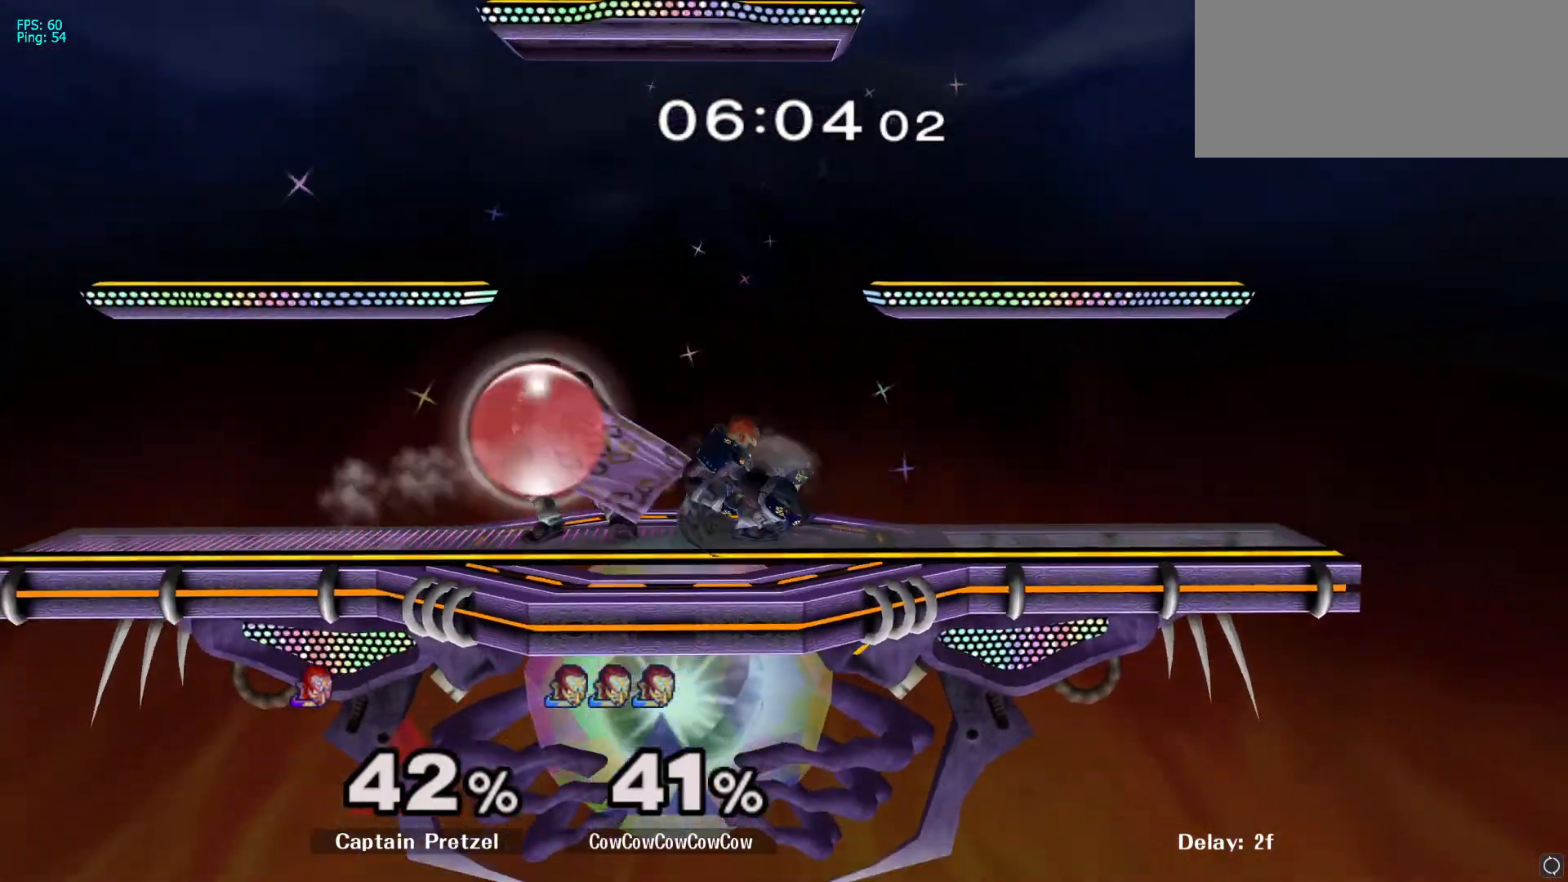
{"buttons": ["B"], "left_stick": "left", "right_stick": "center", "events": [[50, "left_stick", "center"], [233, "left_stick", "right"], [300, "left_stick", "left"], [333, "B", "down"]]}
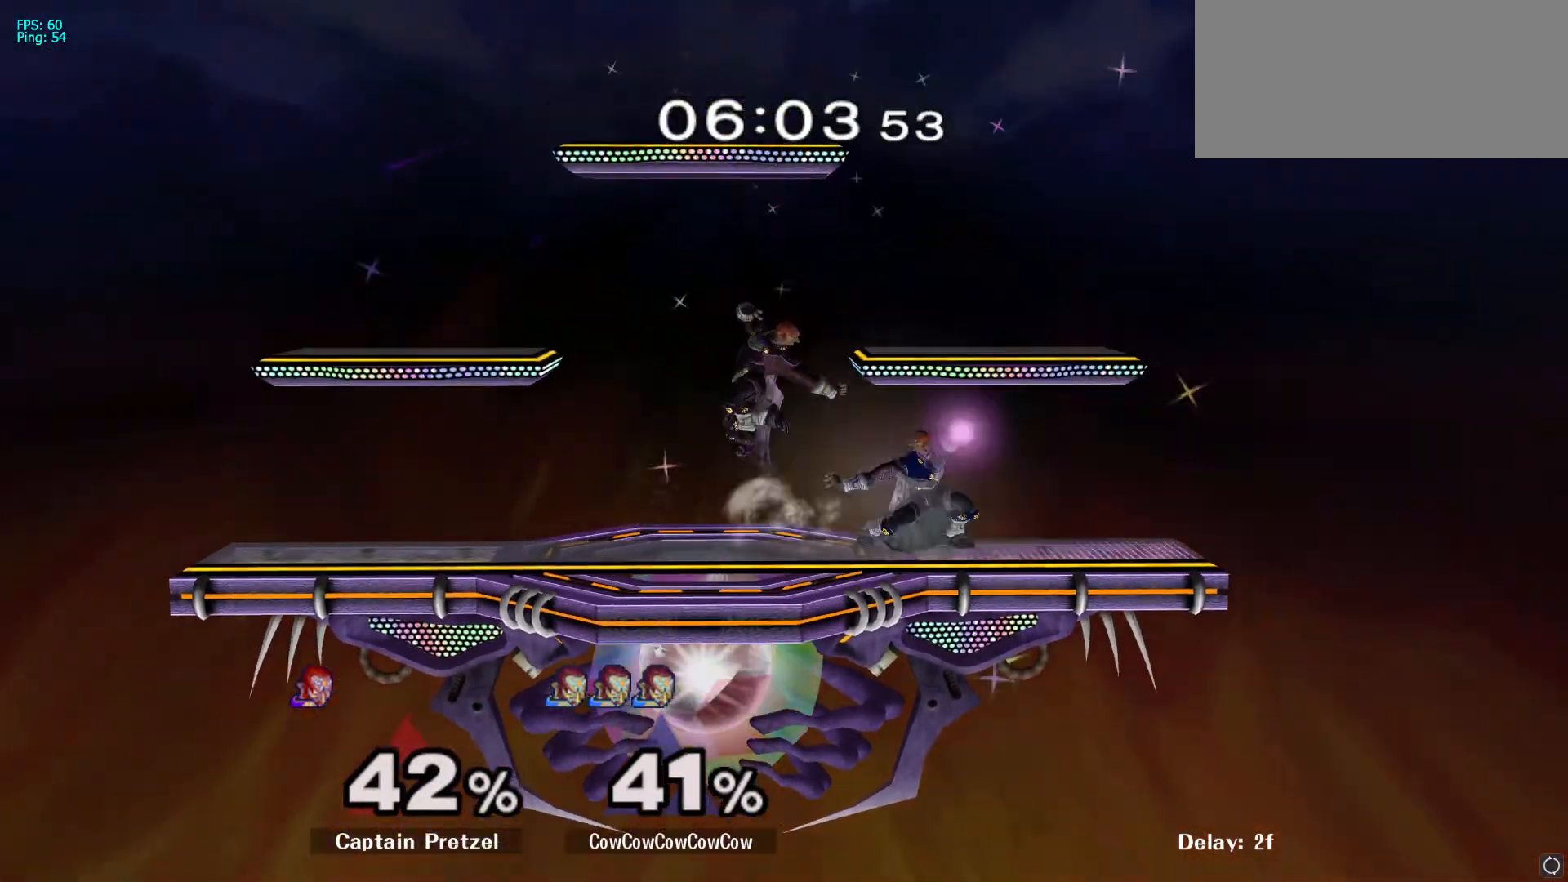
{"buttons": [], "left_stick": "center", "right_stick": "center", "events": [[233, "L1", "down"], [267, "B", "up"], [383, "L1", "up"], [383, "left_stick", "center"]]}
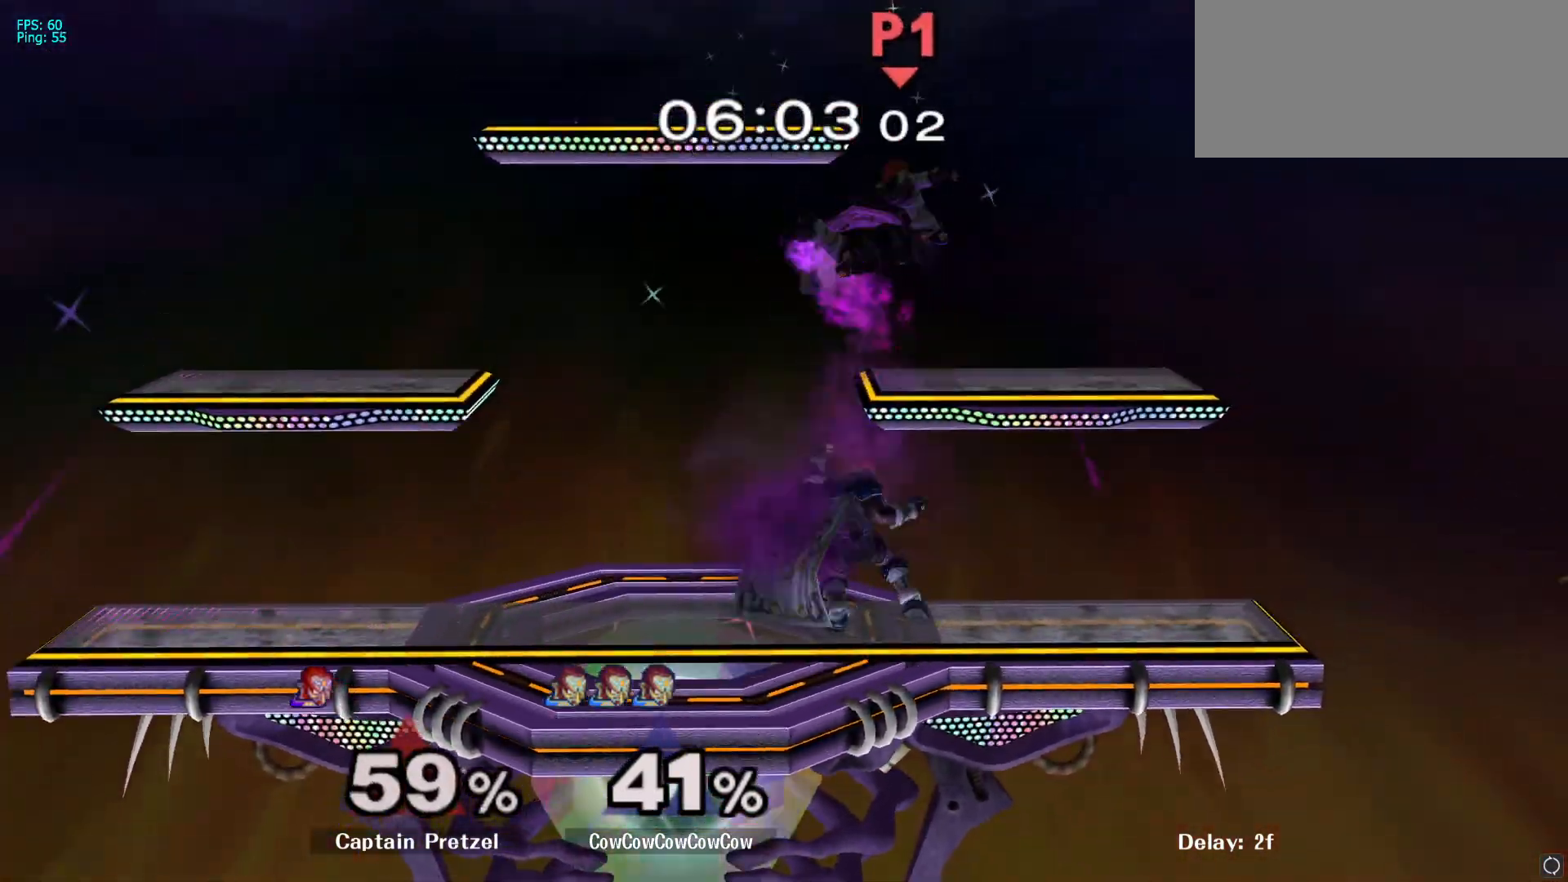
{"buttons": ["A", "Y"], "left_stick": "center", "right_stick": "center", "events": [[167, "left_stick", "right"], [217, "Y", "down"], [267, "left_stick", "center"], [367, "Y", "up"], [417, "A", "down"], [417, "Y", "down"]]}
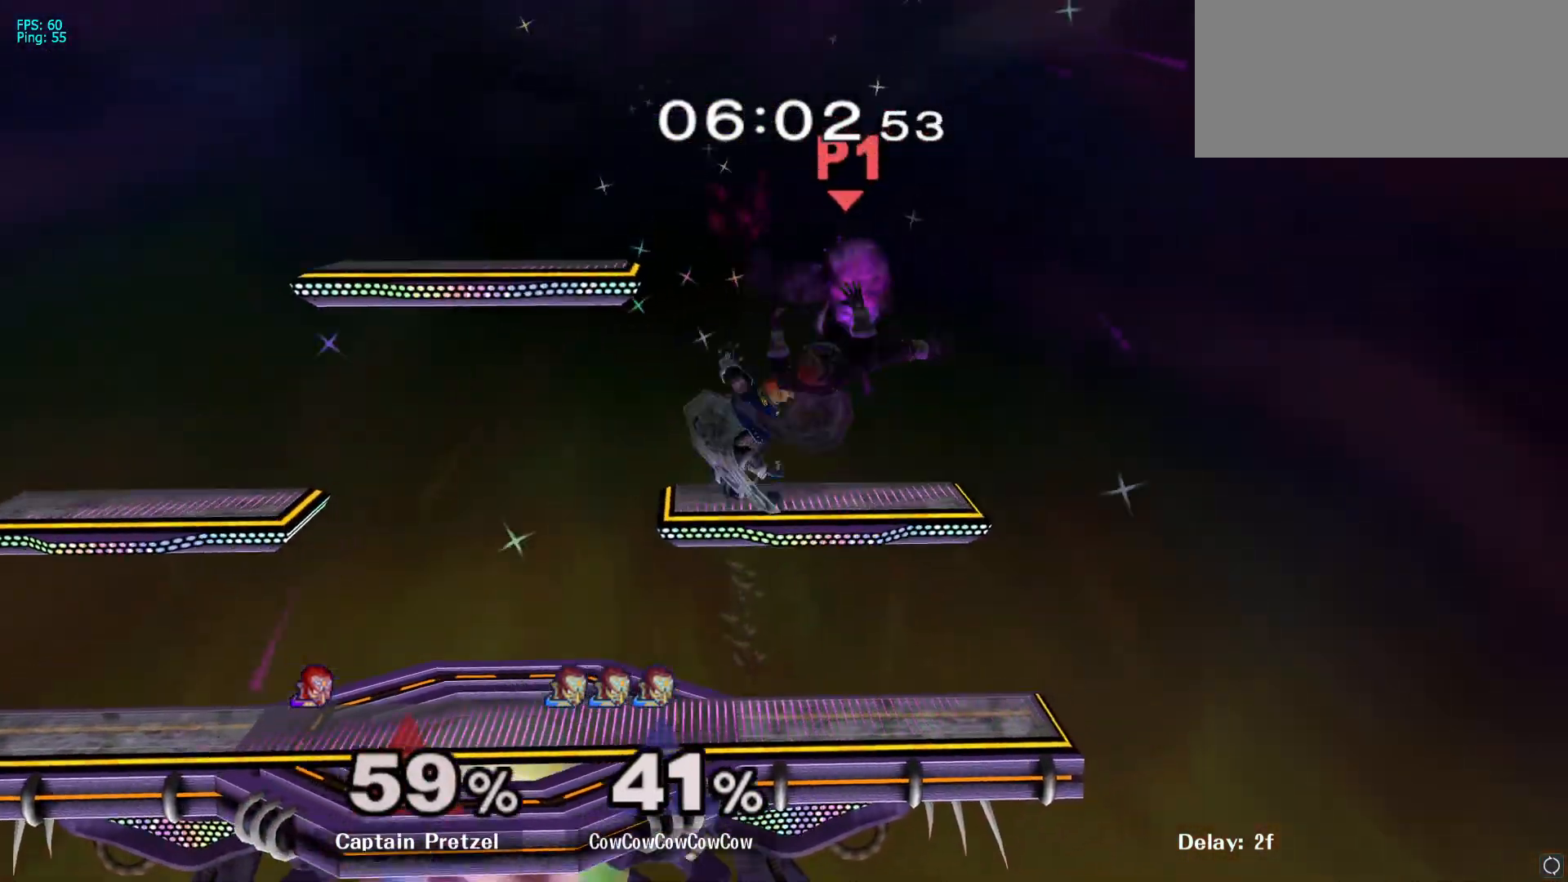
{"buttons": [], "left_stick": "down-right", "right_stick": "center", "events": [[33, "left_stick", "right"], [100, "A", "up"], [100, "Y", "up"], [300, "L1", "down"], [300, "left_stick", "up-right"], [433, "L1", "up"], [433, "left_stick", "down-right"]]}
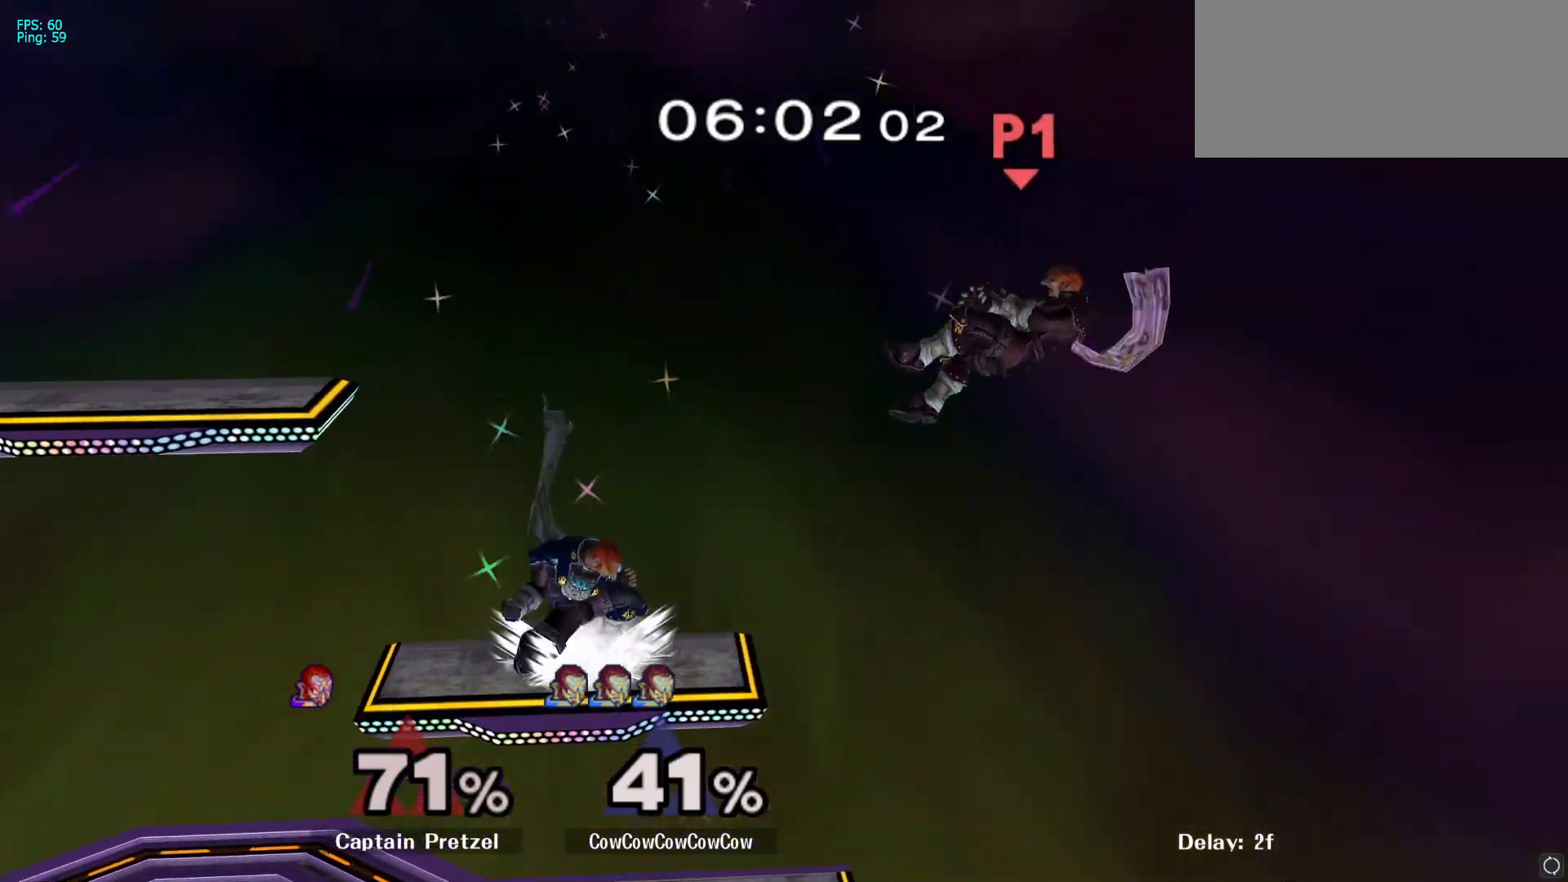
{"buttons": [], "left_stick": "right", "right_stick": "center", "events": [[17, "left_stick", "center"], [133, "left_stick", "right"], [217, "Y", "down"], [350, "Y", "up"]]}
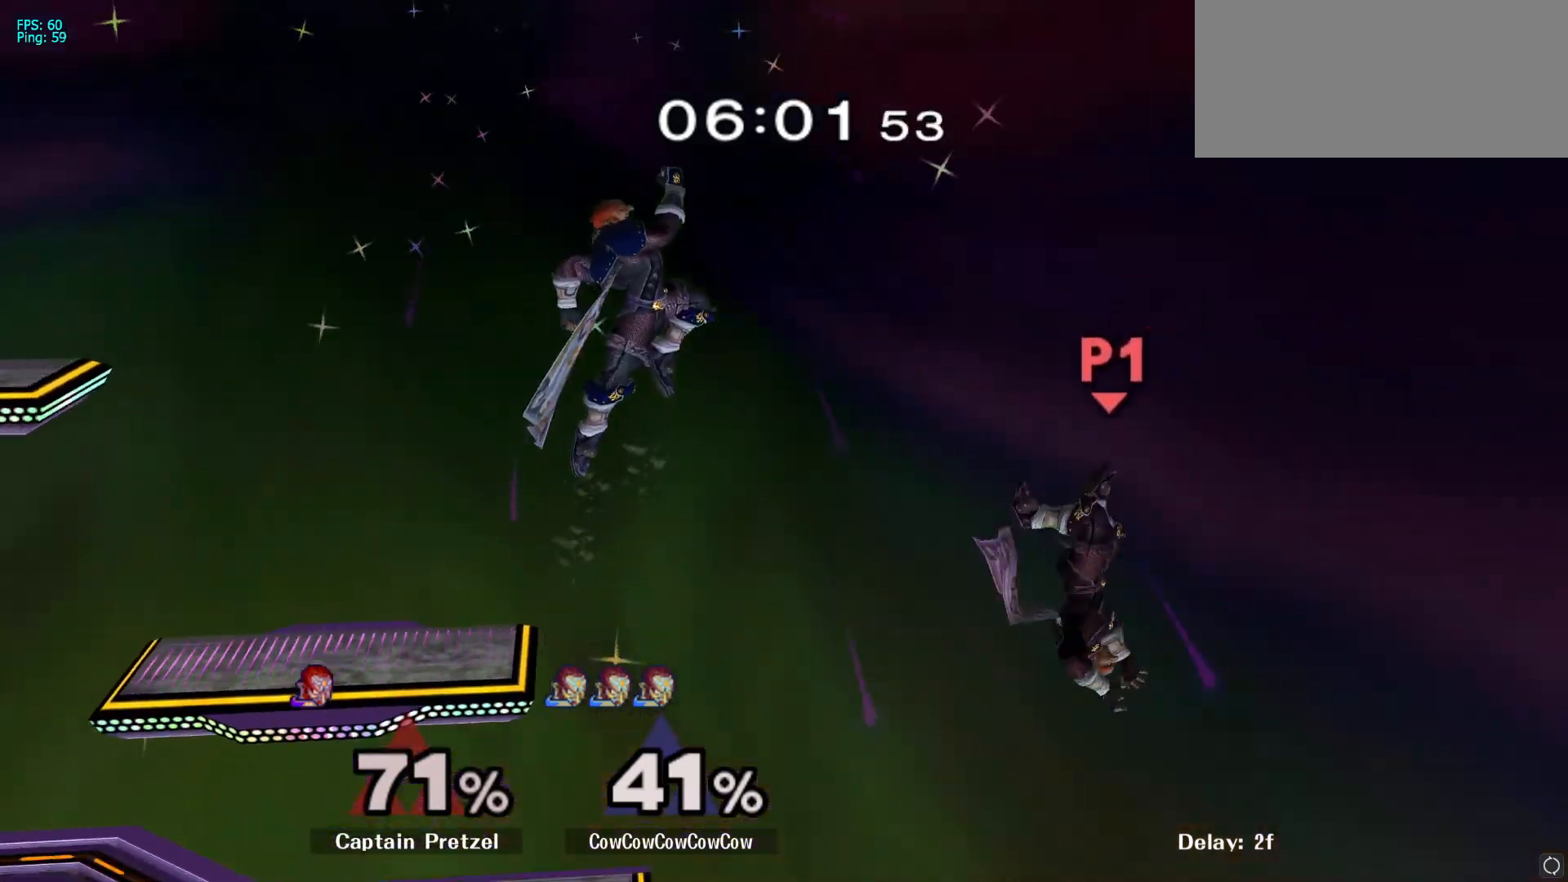
{"buttons": ["Y"], "left_stick": "left", "right_stick": "center", "events": [[17, "left_stick", "center"], [83, "left_stick", "up-left"], [183, "left_stick", "down-left"], [350, "left_stick", "left"], [467, "Y", "down"]]}
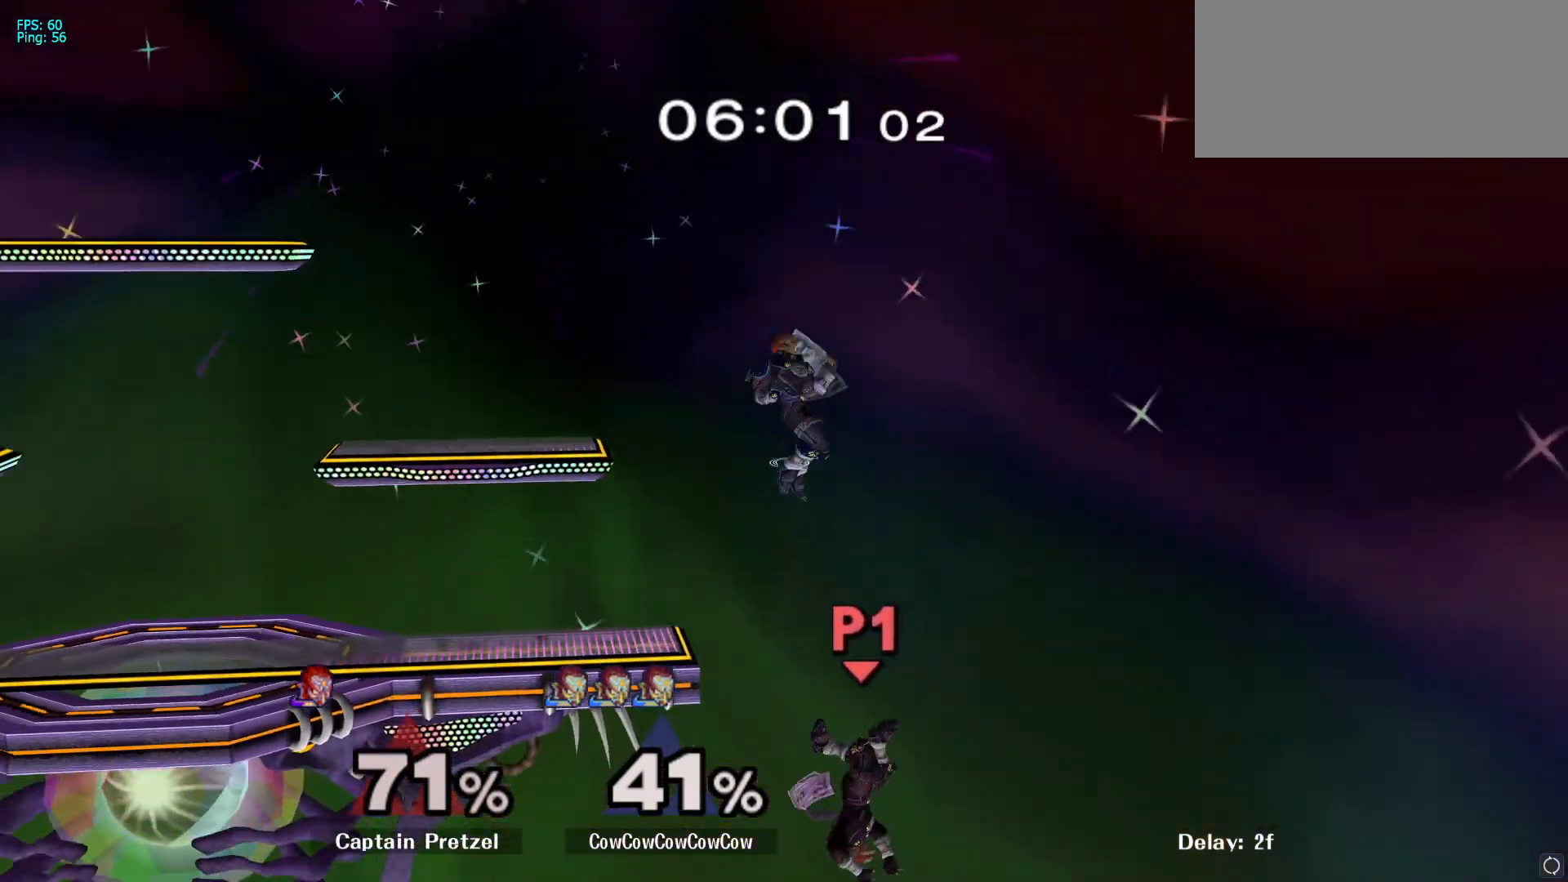
{"buttons": [], "left_stick": "down-left", "right_stick": "center", "events": [[33, "Y", "up"], [267, "left_stick", "down"], [267, "right_stick", "right"], [350, "left_stick", "left"], [433, "left_stick", "down-left"], [483, "right_stick", "center"]]}
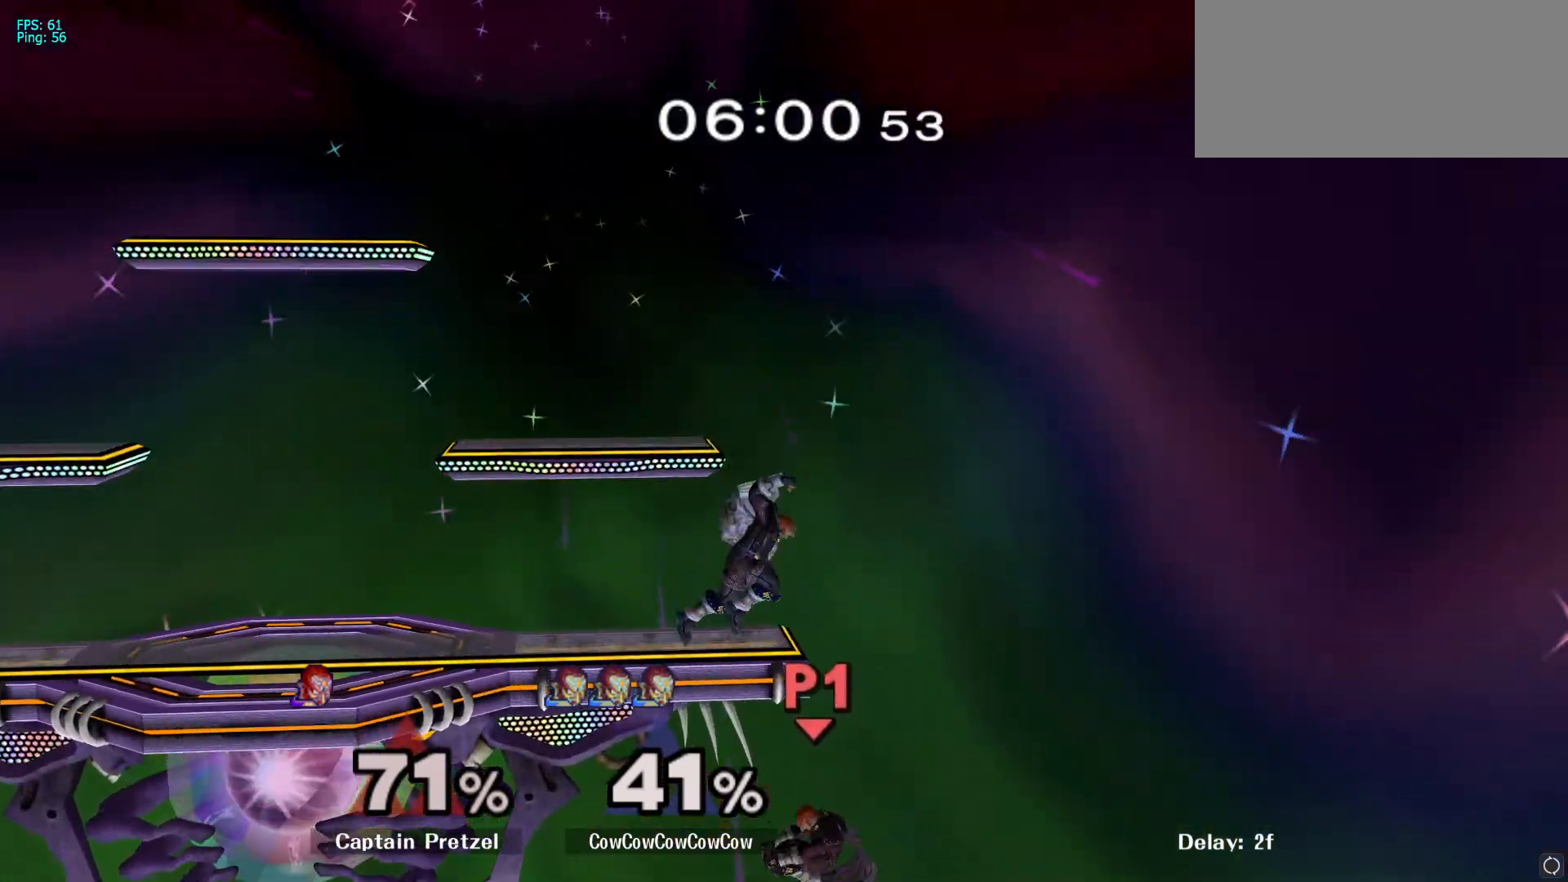
{"buttons": [], "left_stick": "center", "right_stick": "center", "events": [[33, "L1", "down"], [117, "L1", "up"], [133, "left_stick", "center"]]}
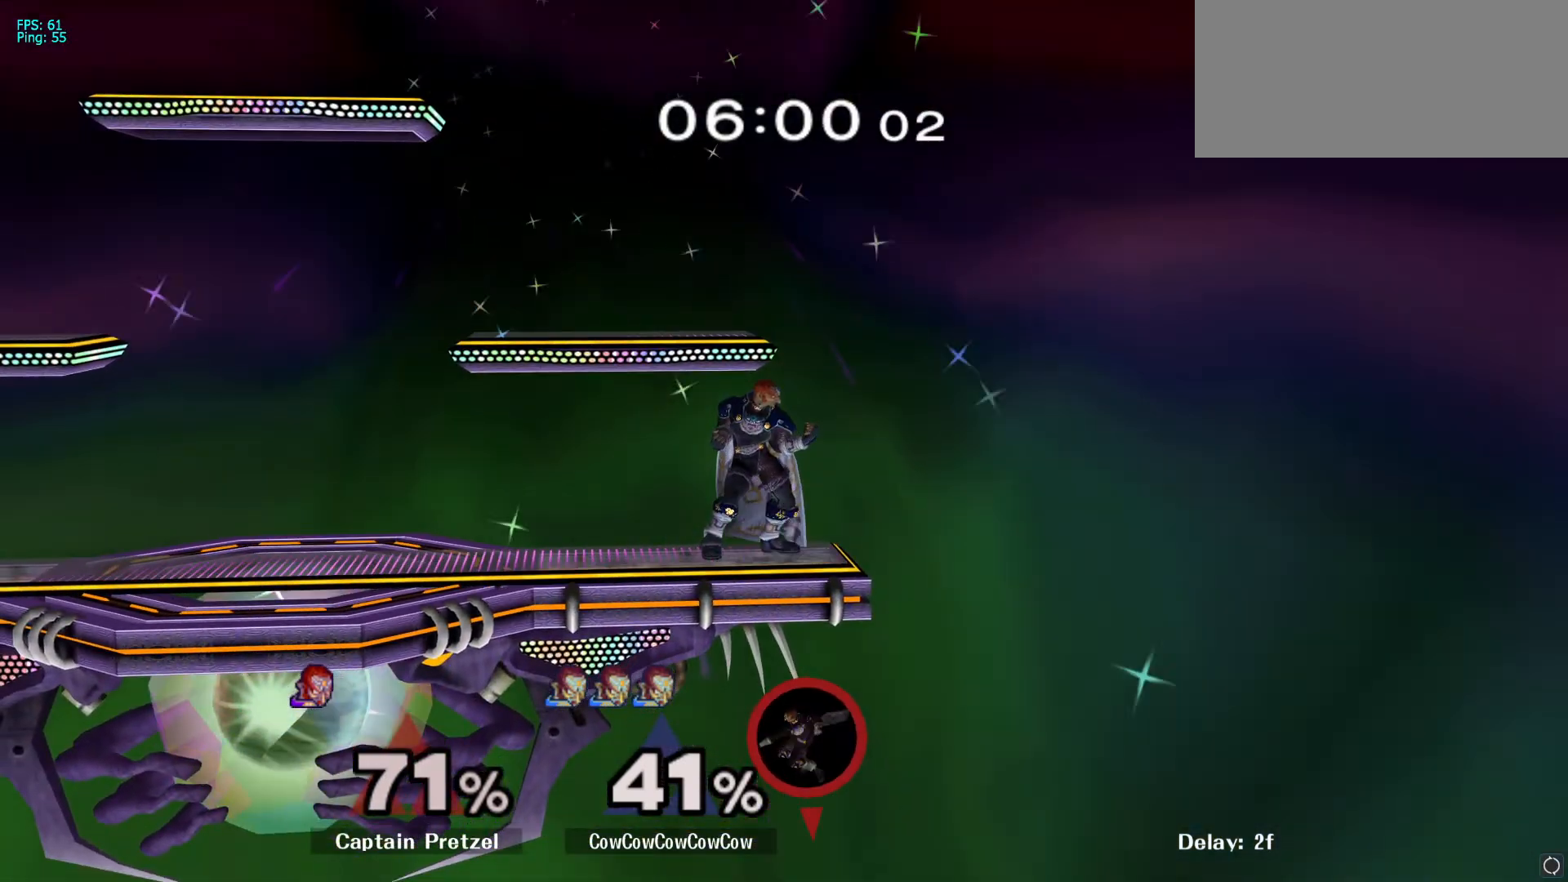
{"buttons": [], "left_stick": "center", "right_stick": "center", "events": []}
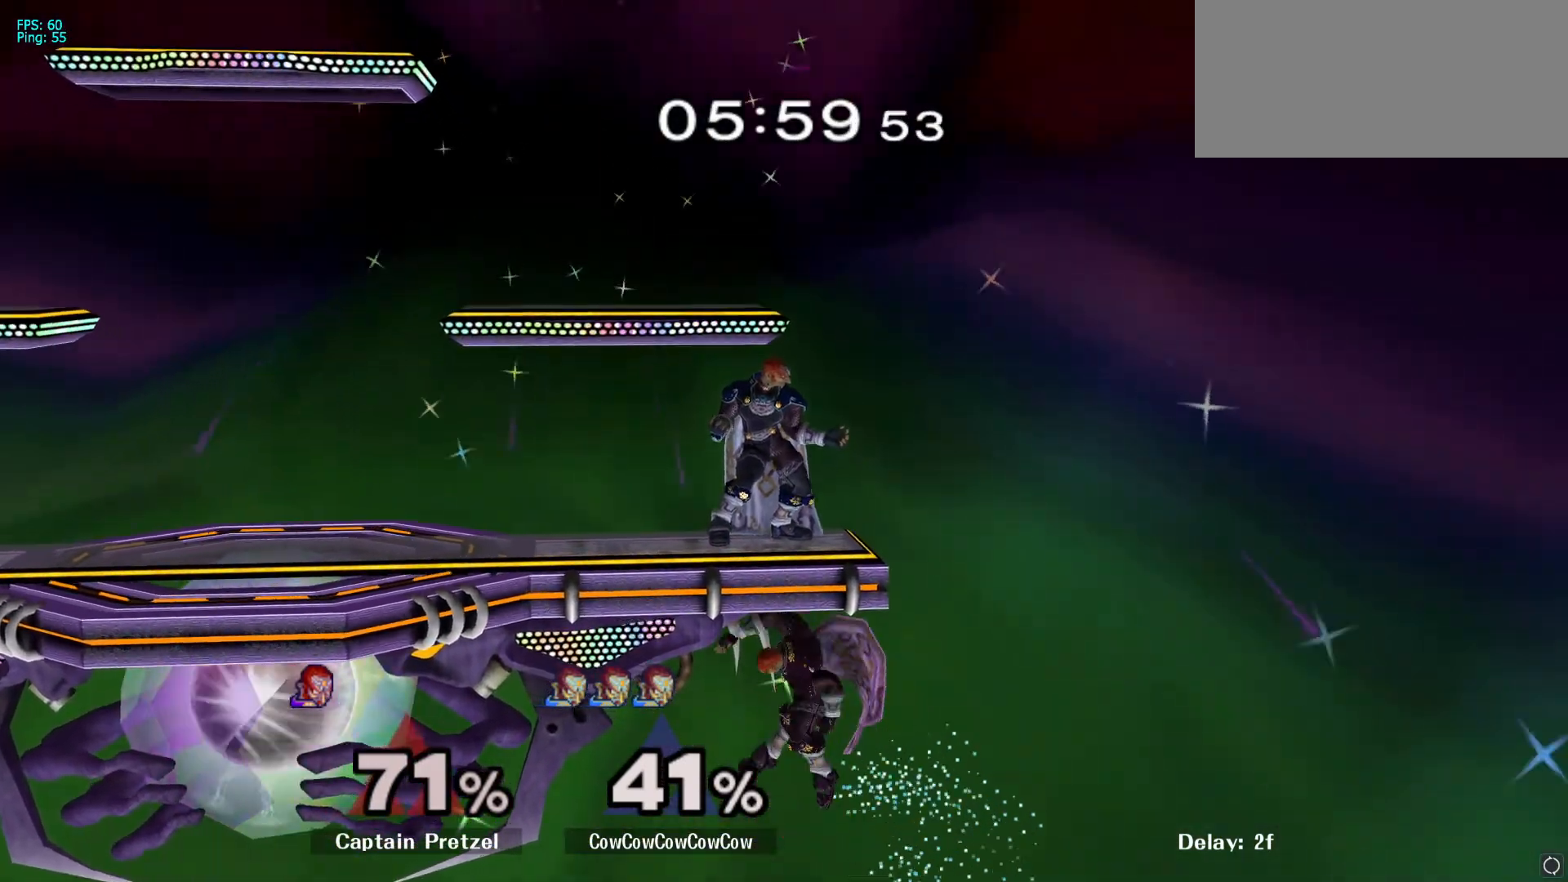
{"buttons": [], "left_stick": "center", "right_stick": "center", "events": []}
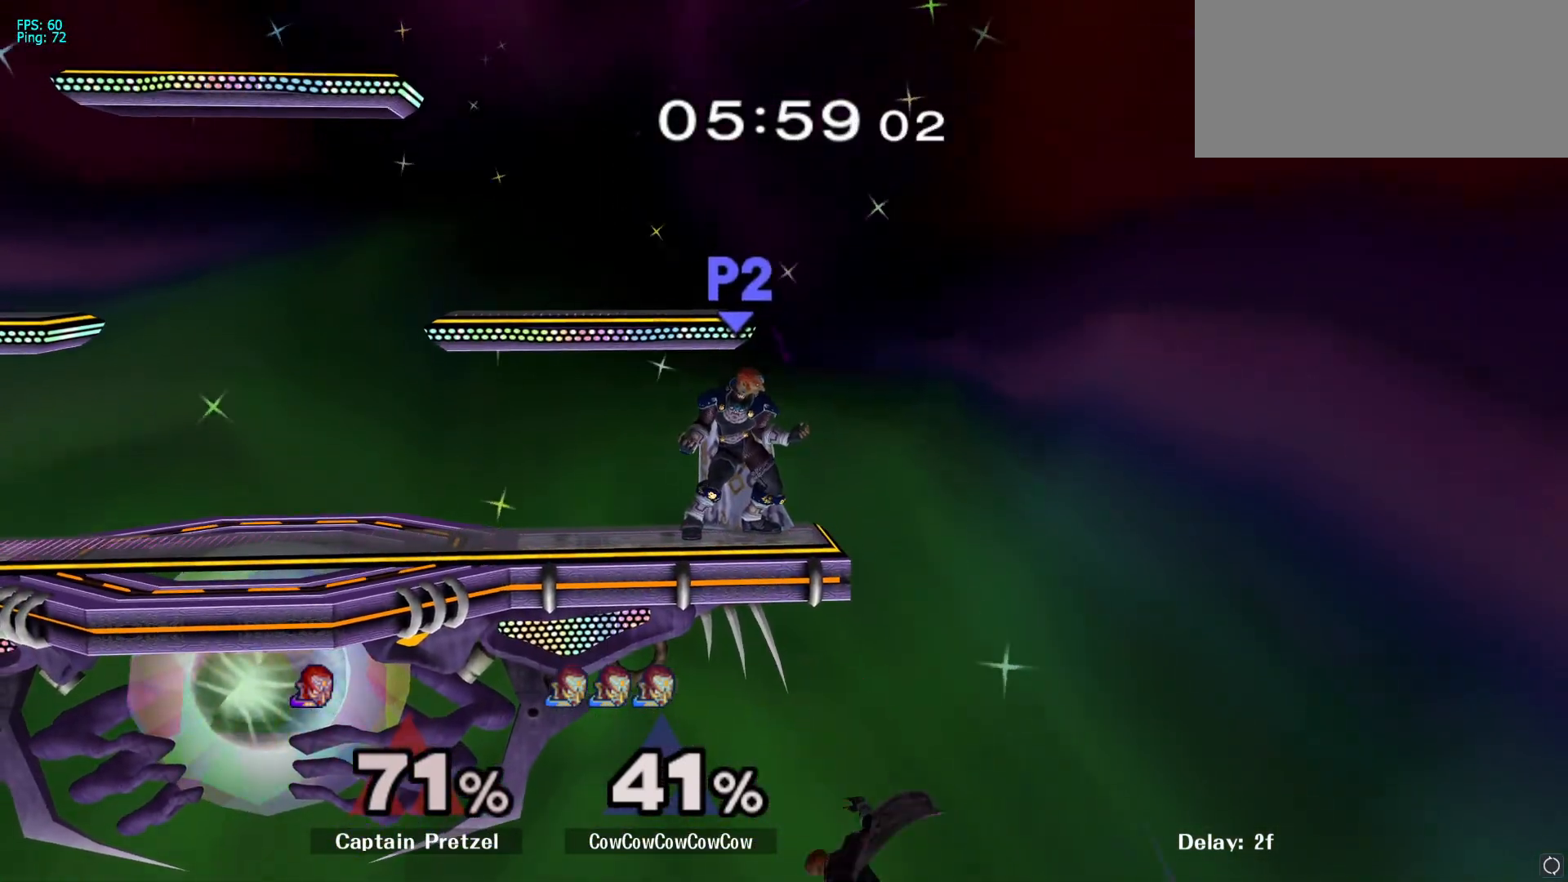
{"buttons": [], "left_stick": "center", "right_stick": "center", "events": [[483, "A", "down"], [500, "A", "up"]]}